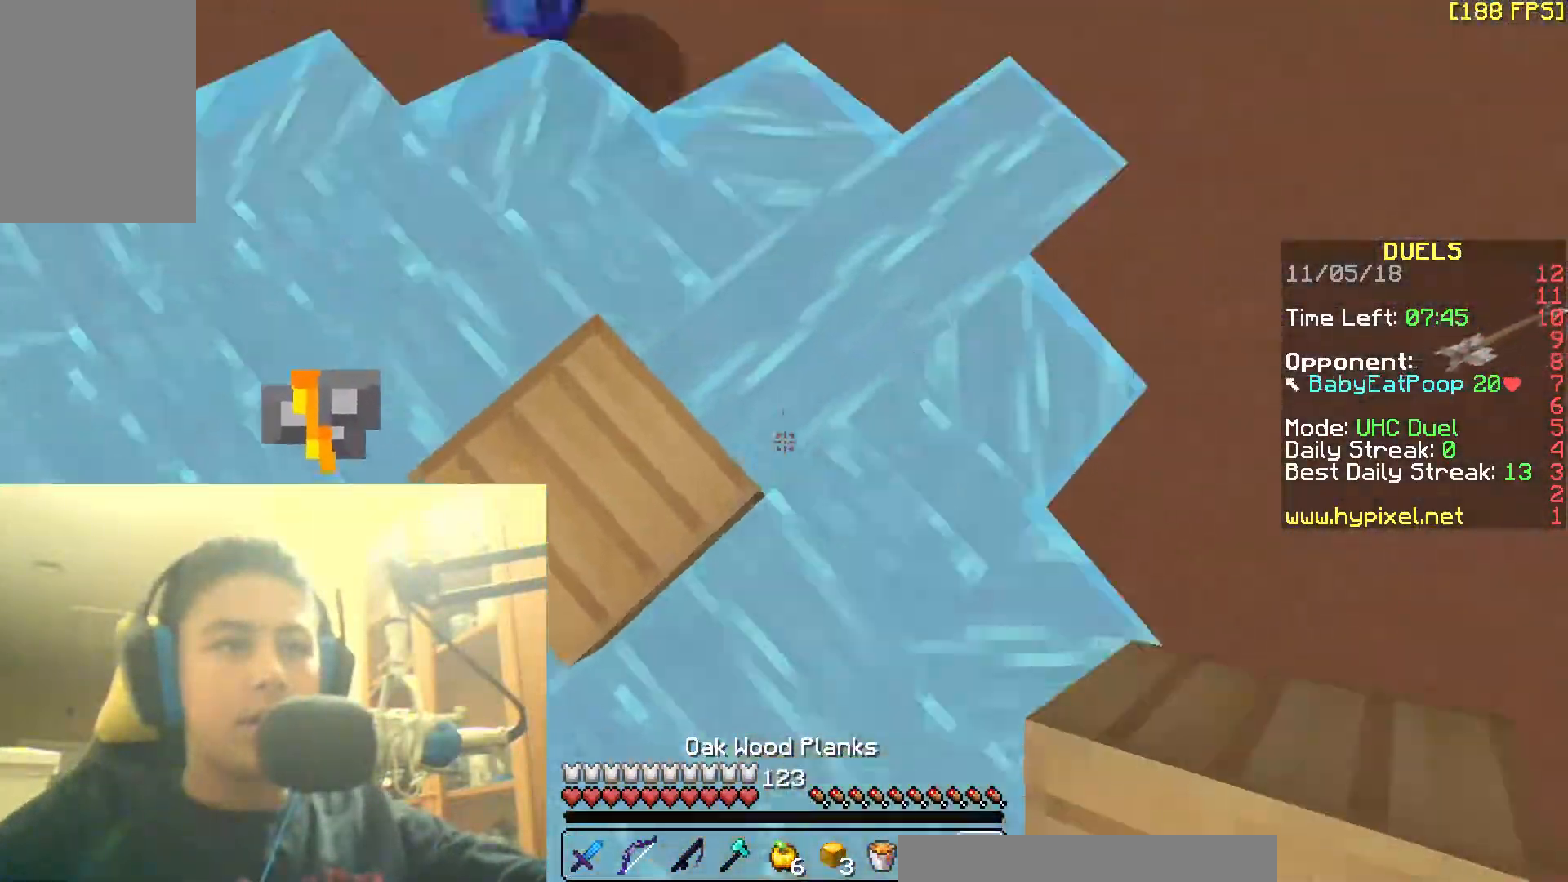
Gameplay with keyboard and mouse; each line is a JSON object with the keys and mouse buttons held at the frame after it. "events" lists presses ("down") and releases ("up") of "a", "d", "s", "space", "w", "mouse_left" and "mouse_right" between this image and that frame as [ms after this image, input, new state], when the widget could be followed in between. "mouse_left", "mouse_right" = the "left", "right" buttons of the "mouse" list. No other keys are recorded. Fast repeated clicks can show as one long hold. Mouse movement is not recorded.
{"keys": ["w"], "mouse": [], "events": [[83, "a", "down"], [267, "a", "up"], [467, "space", "up"]]}
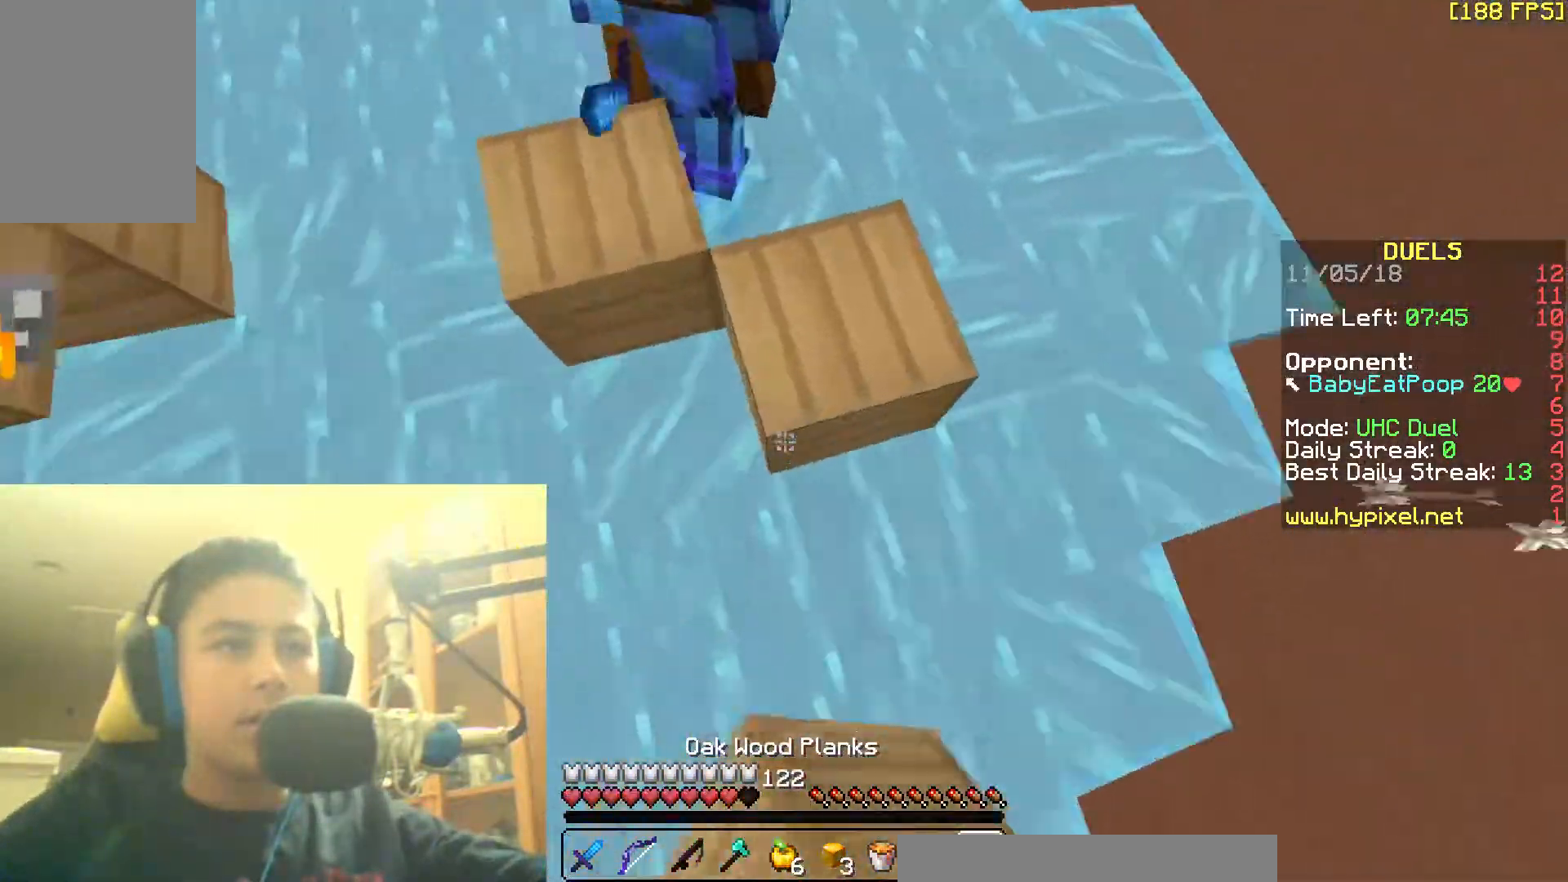
{"keys": ["w"], "mouse": ["left"], "events": [[183, "mouse_left", "down"], [283, "mouse_left", "up"], [367, "mouse_left", "down"], [417, "mouse_left", "up"], [483, "mouse_left", "down"]]}
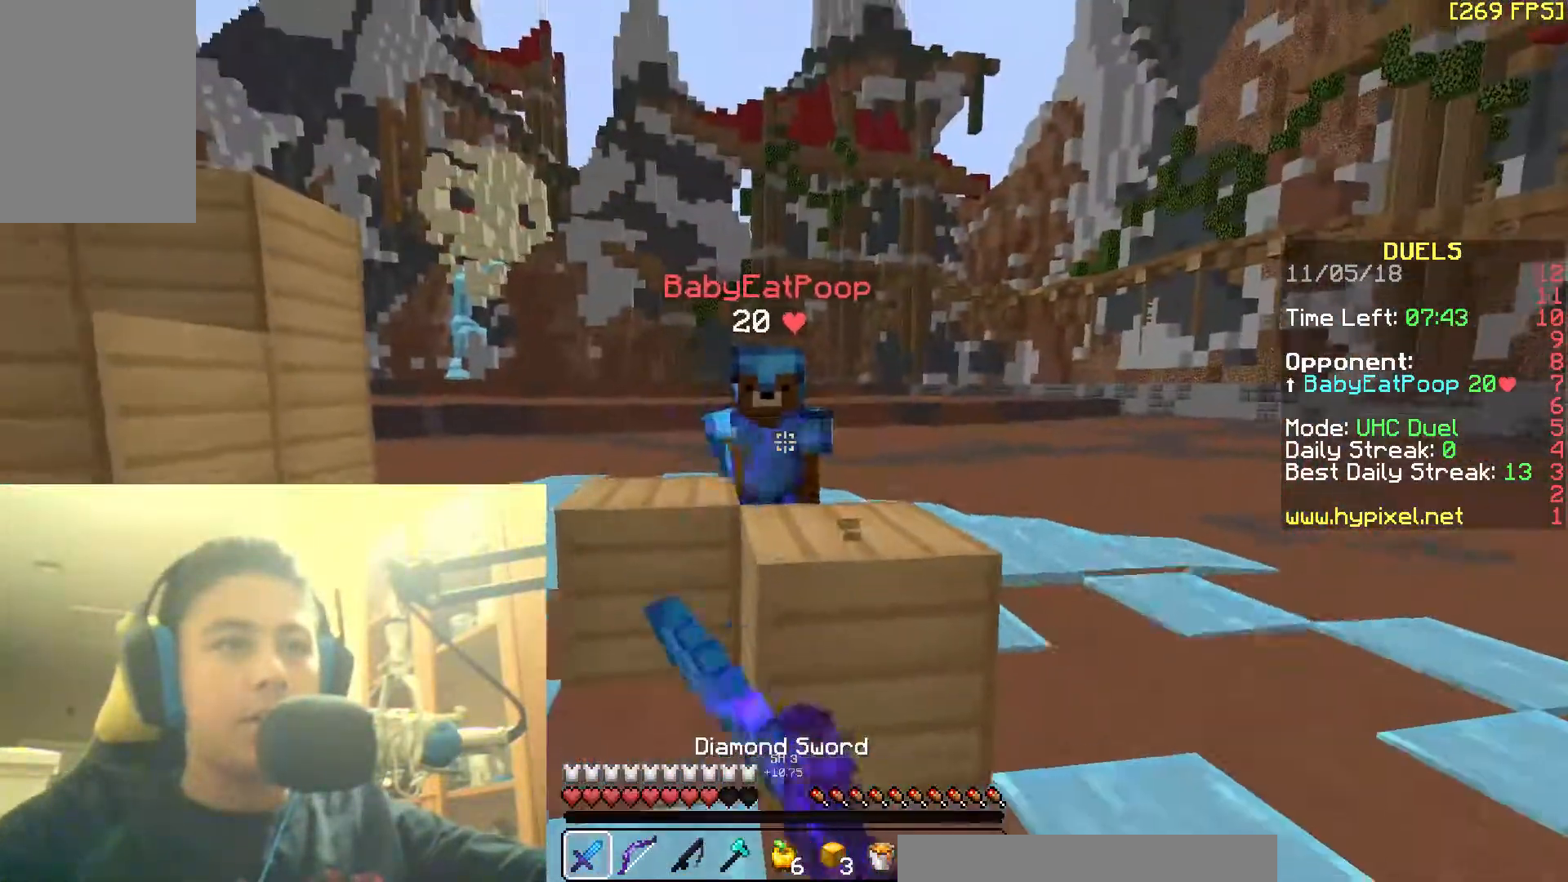
{"keys": ["w"], "mouse": [], "events": [[17, "mouse_left", "up"], [217, "mouse_right", "down"], [317, "mouse_right", "up"]]}
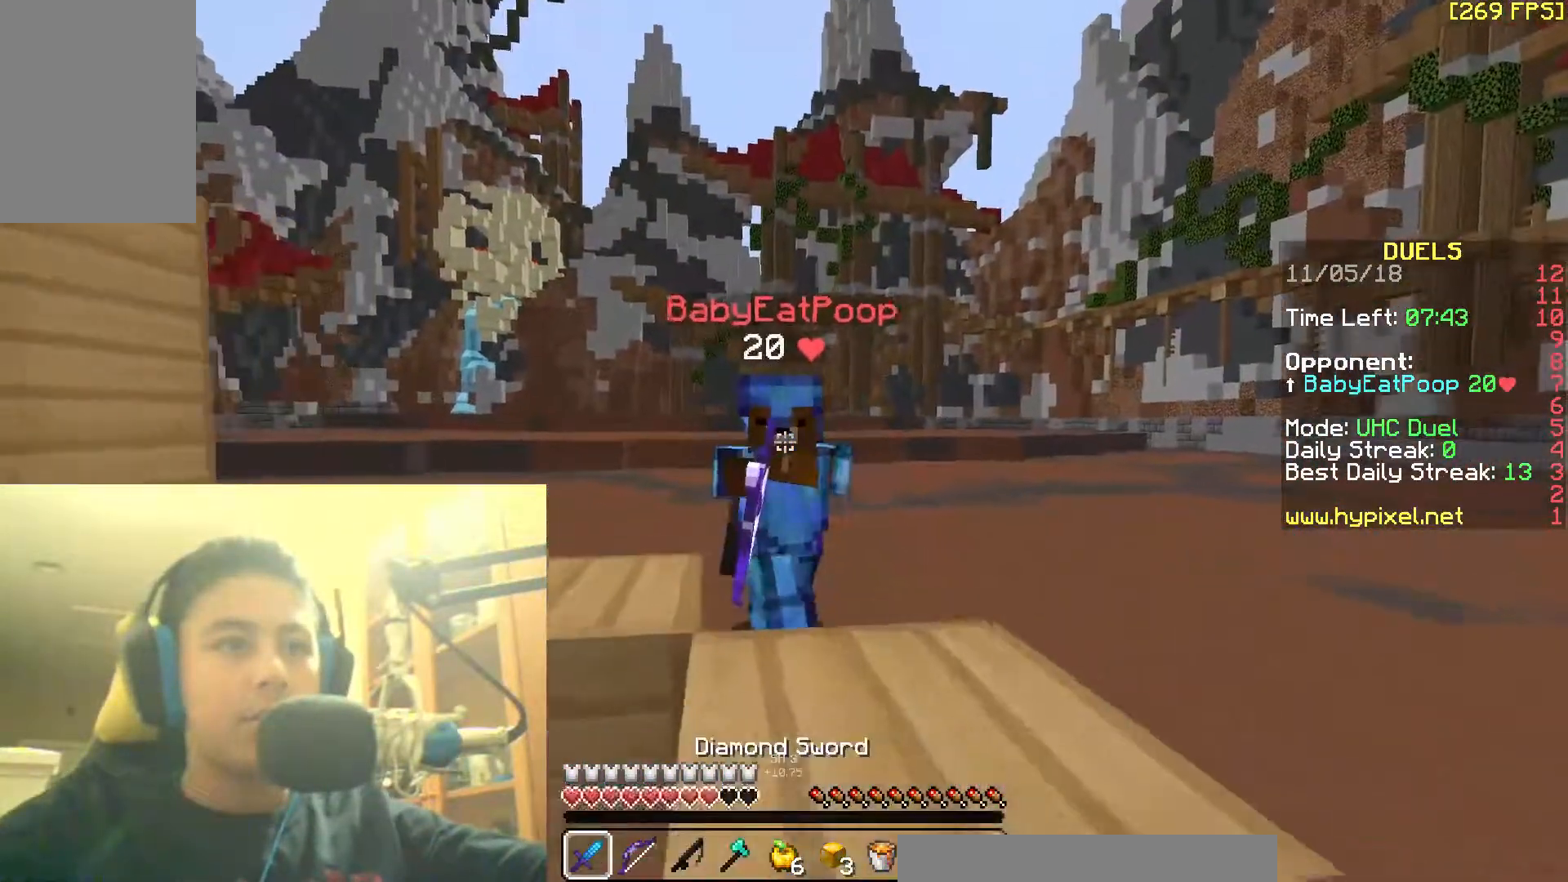
{"keys": ["a", "w"], "mouse": [], "events": [[117, "a", "down"]]}
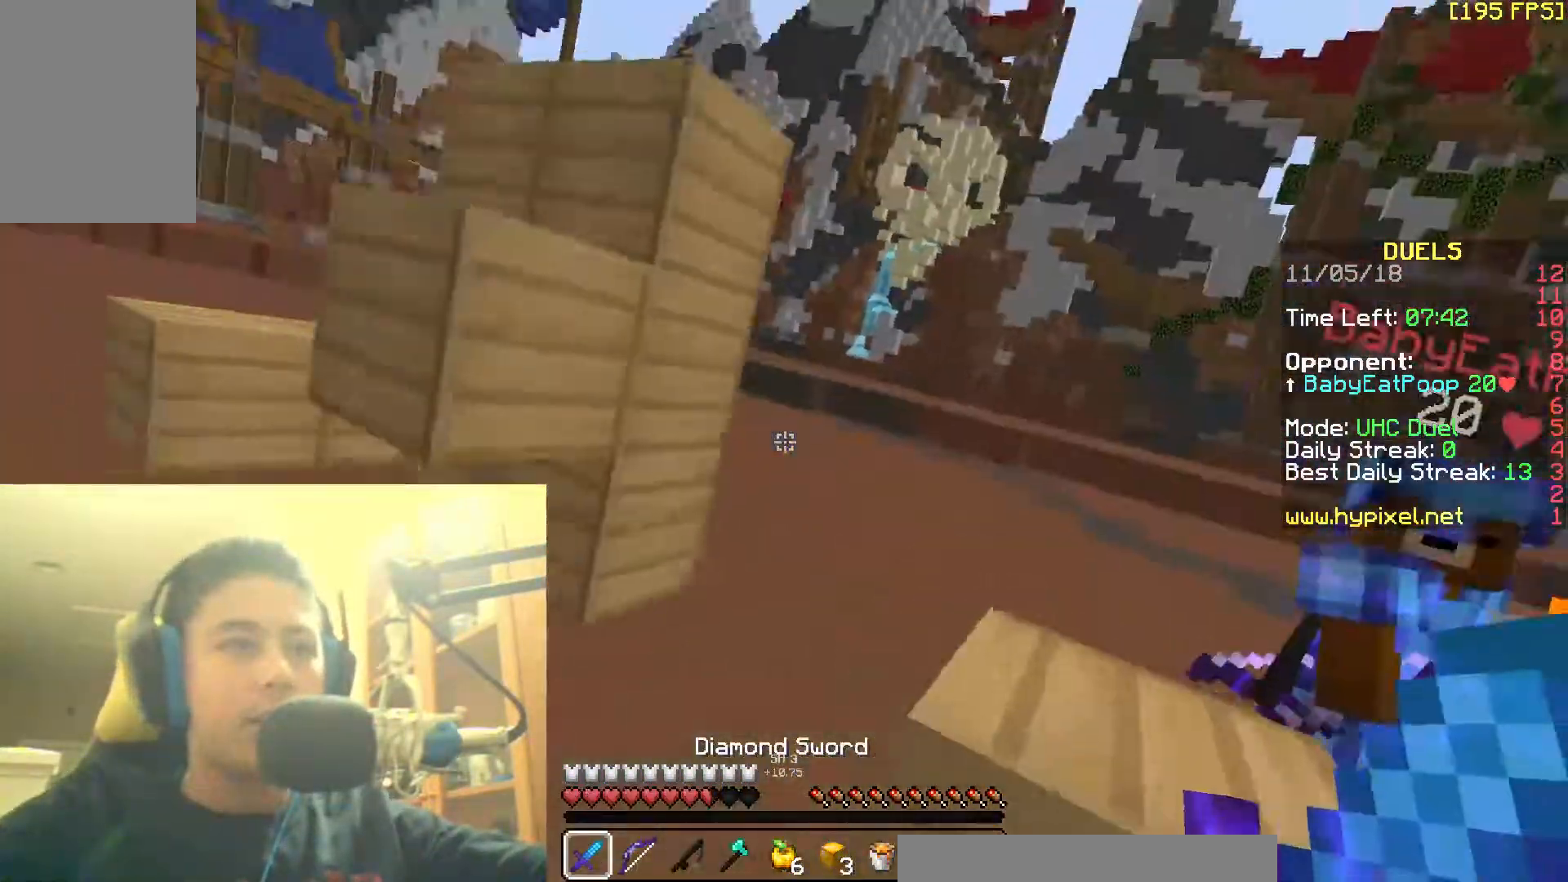
{"keys": ["a", "w"], "mouse": [], "events": [[283, "mouse_right", "down"], [433, "mouse_right", "up"]]}
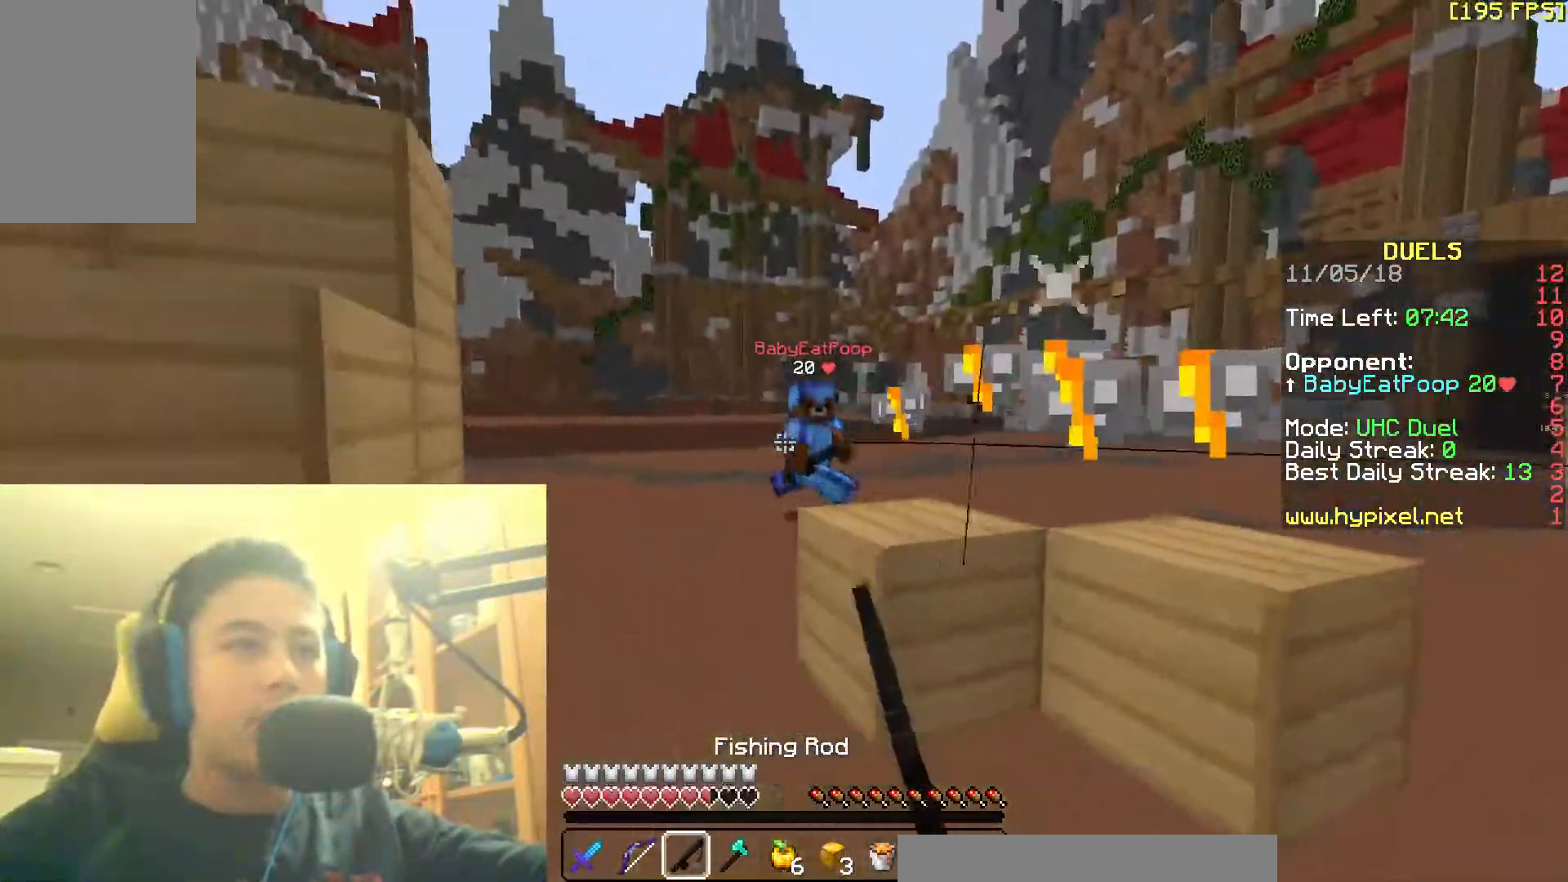
{"keys": ["d", "w"], "mouse": [], "events": [[67, "mouse_right", "down"], [117, "mouse_right", "up"], [183, "a", "up"], [183, "d", "down"], [217, "mouse_right", "down"], [317, "mouse_right", "up"]]}
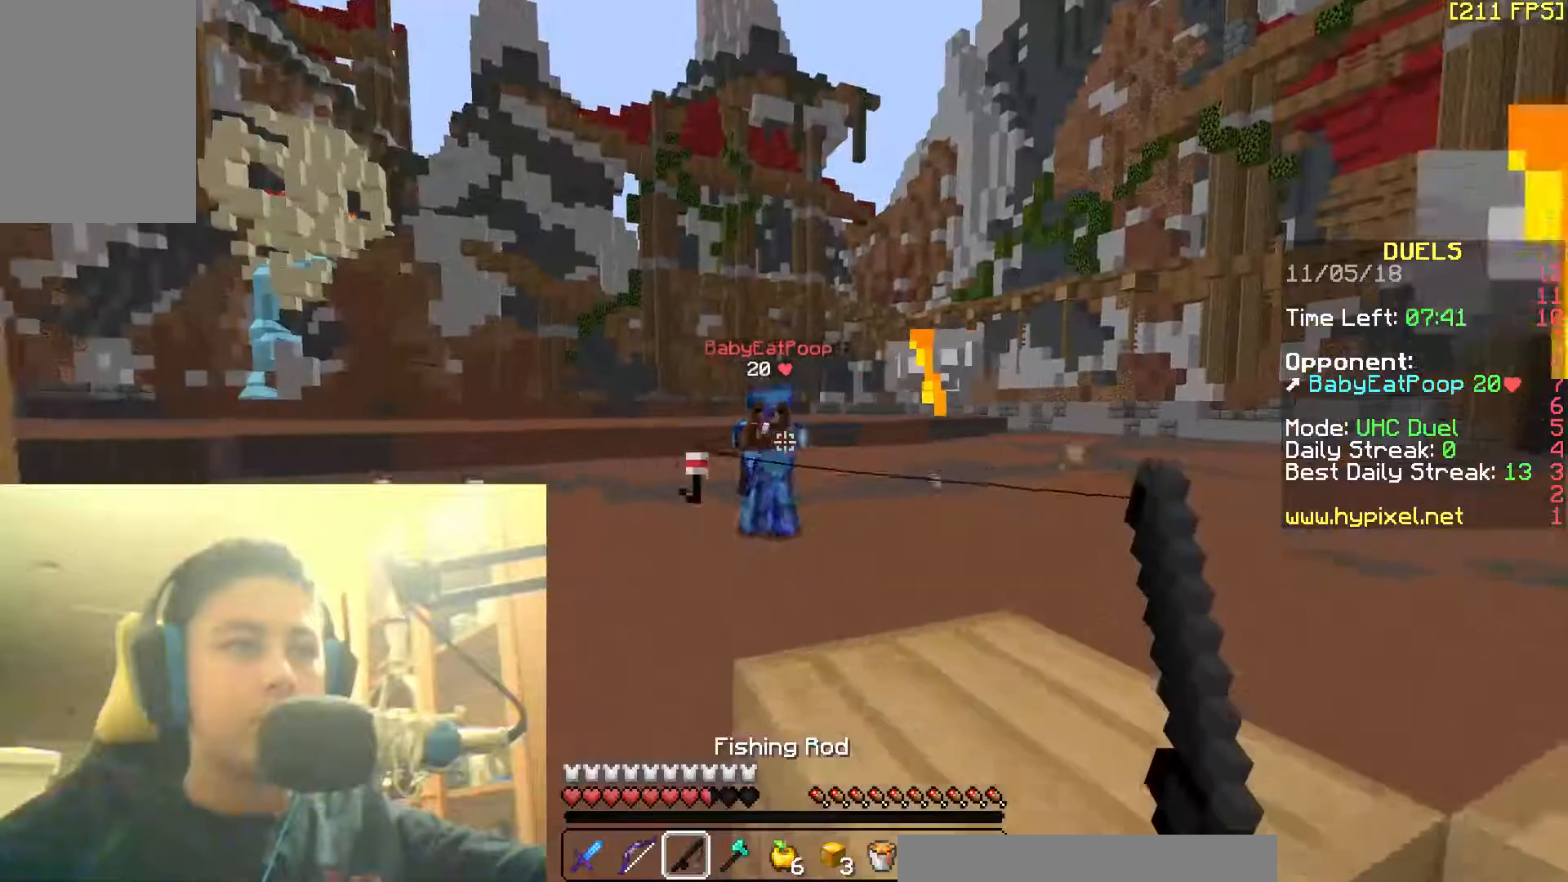
{"keys": ["a", "w"], "mouse": [], "events": [[17, "d", "up"], [67, "a", "down"], [217, "mouse_right", "down"], [267, "mouse_right", "up"], [367, "mouse_right", "down"], [417, "mouse_right", "up"]]}
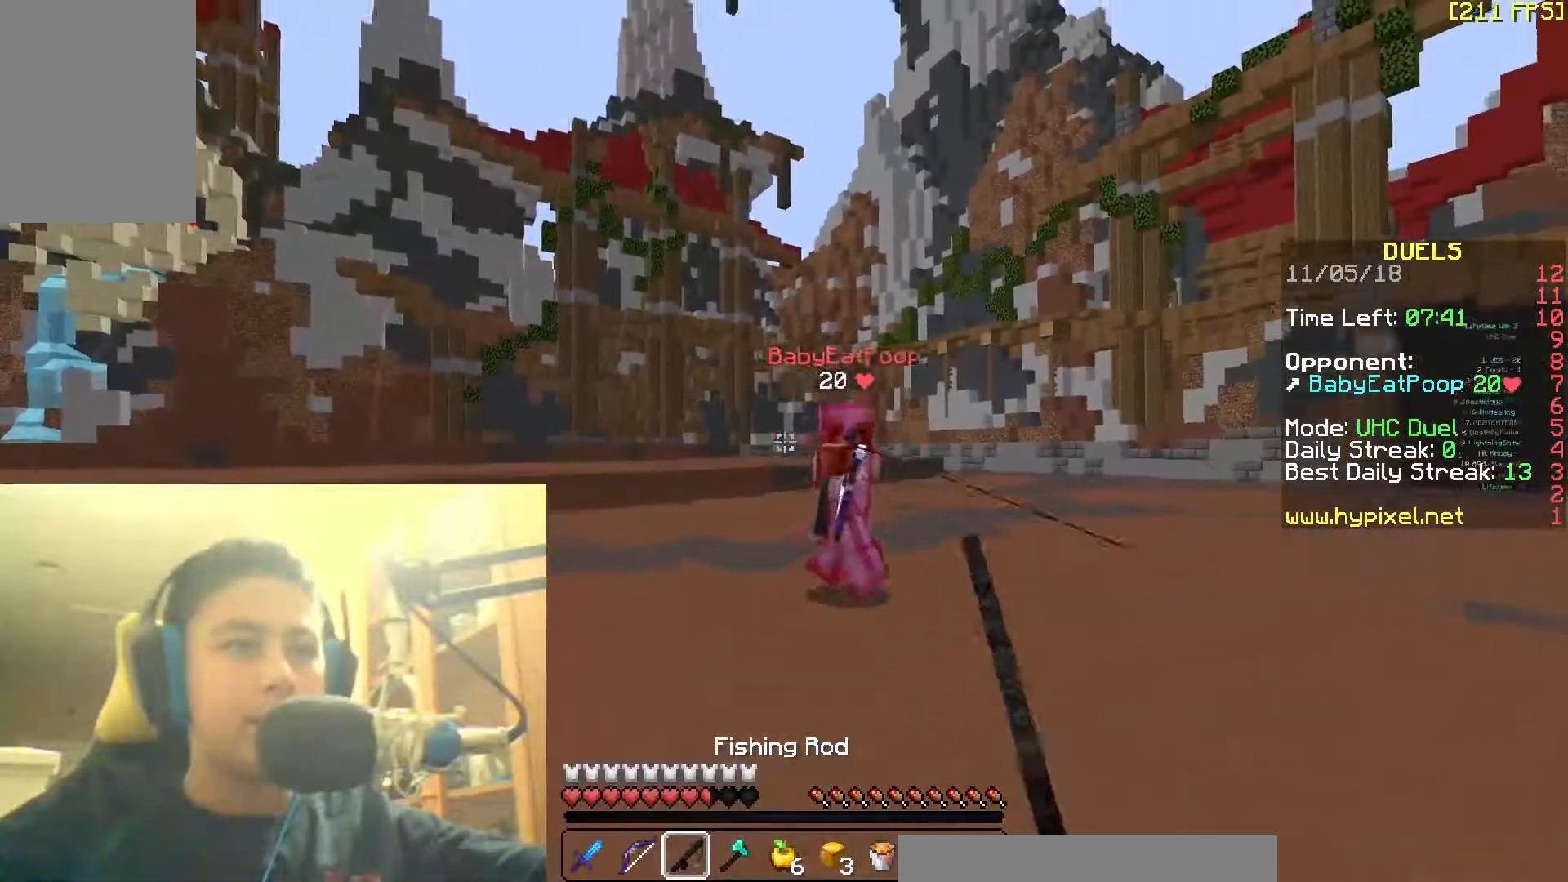
{"keys": ["a", "w"], "mouse": ["right"], "events": [[417, "mouse_right", "down"]]}
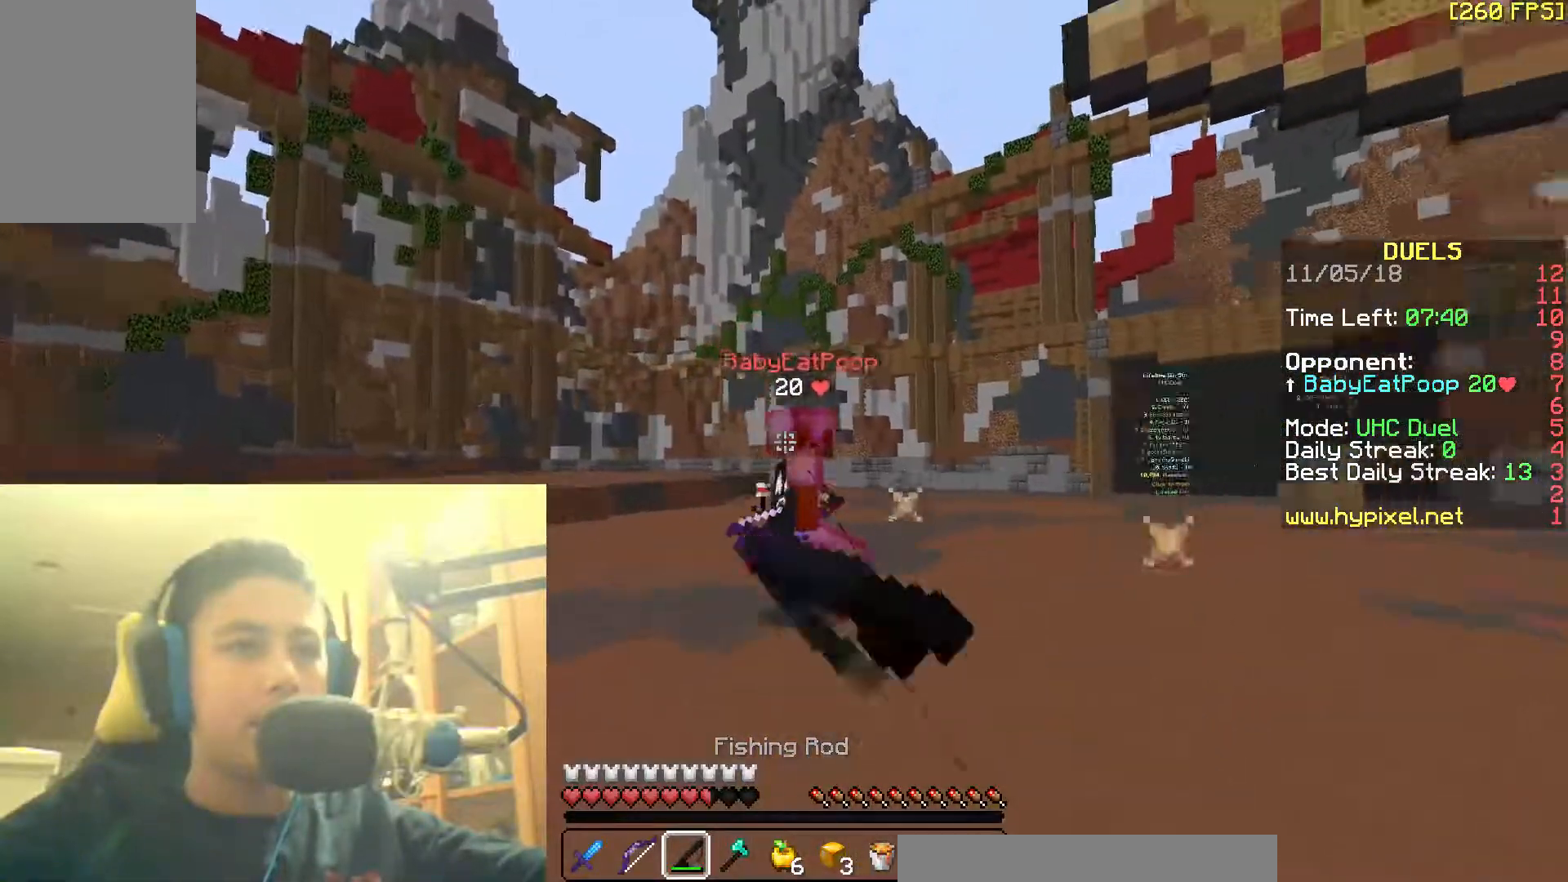
{"keys": ["d", "w"], "mouse": [], "events": [[17, "mouse_right", "up"], [67, "a", "up"], [67, "d", "down"], [100, "mouse_right", "down"], [217, "mouse_right", "up"]]}
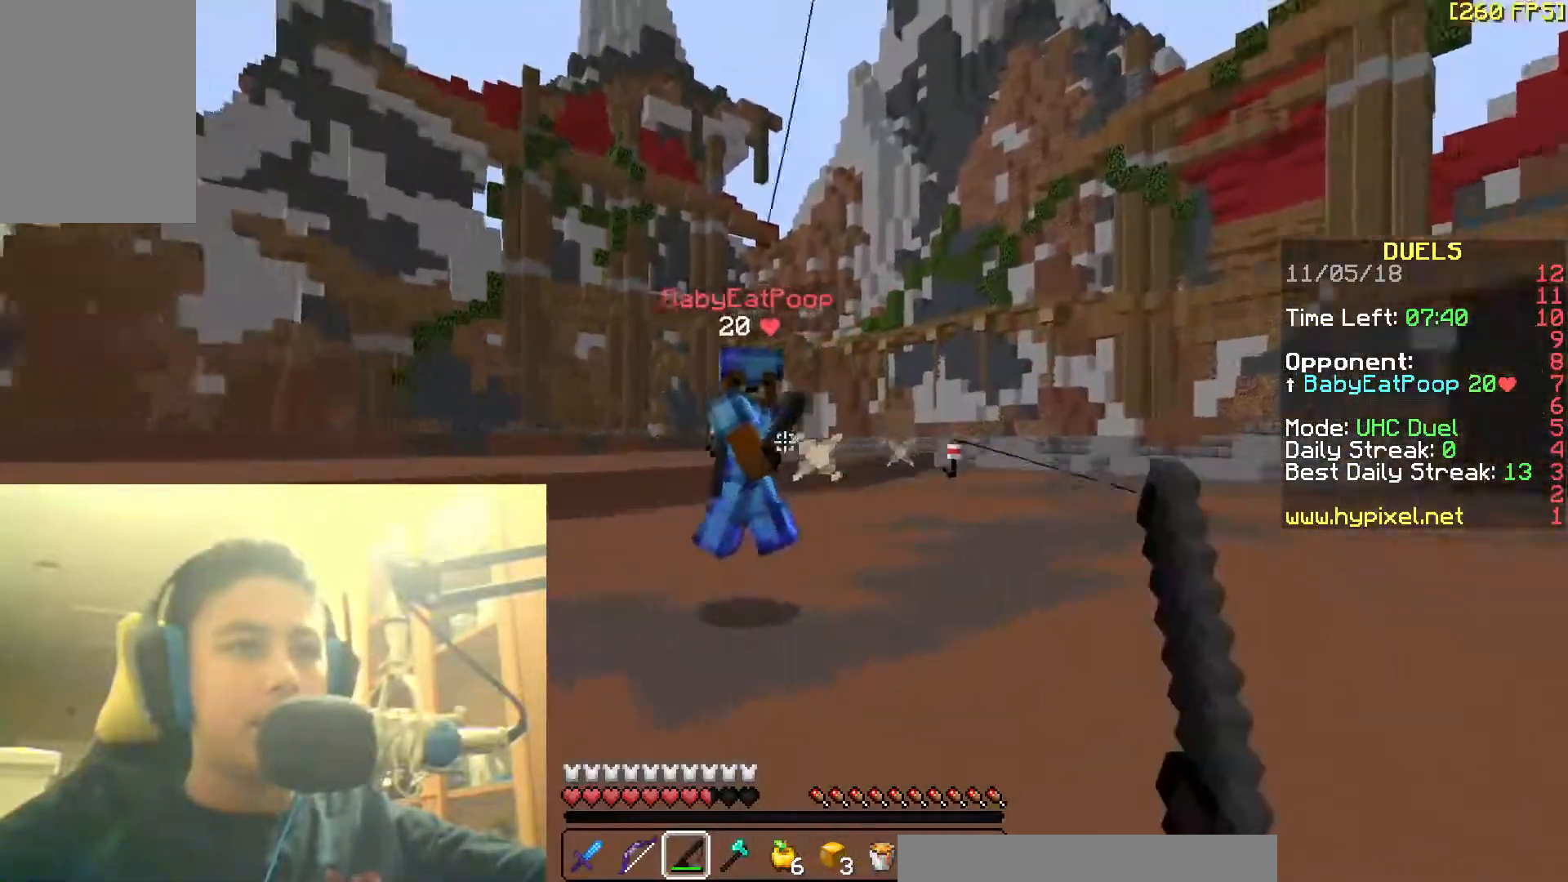
{"keys": ["d", "w"], "mouse": [], "events": [[83, "mouse_right", "down"], [117, "mouse_right", "up"], [217, "mouse_right", "down"], [317, "mouse_right", "up"]]}
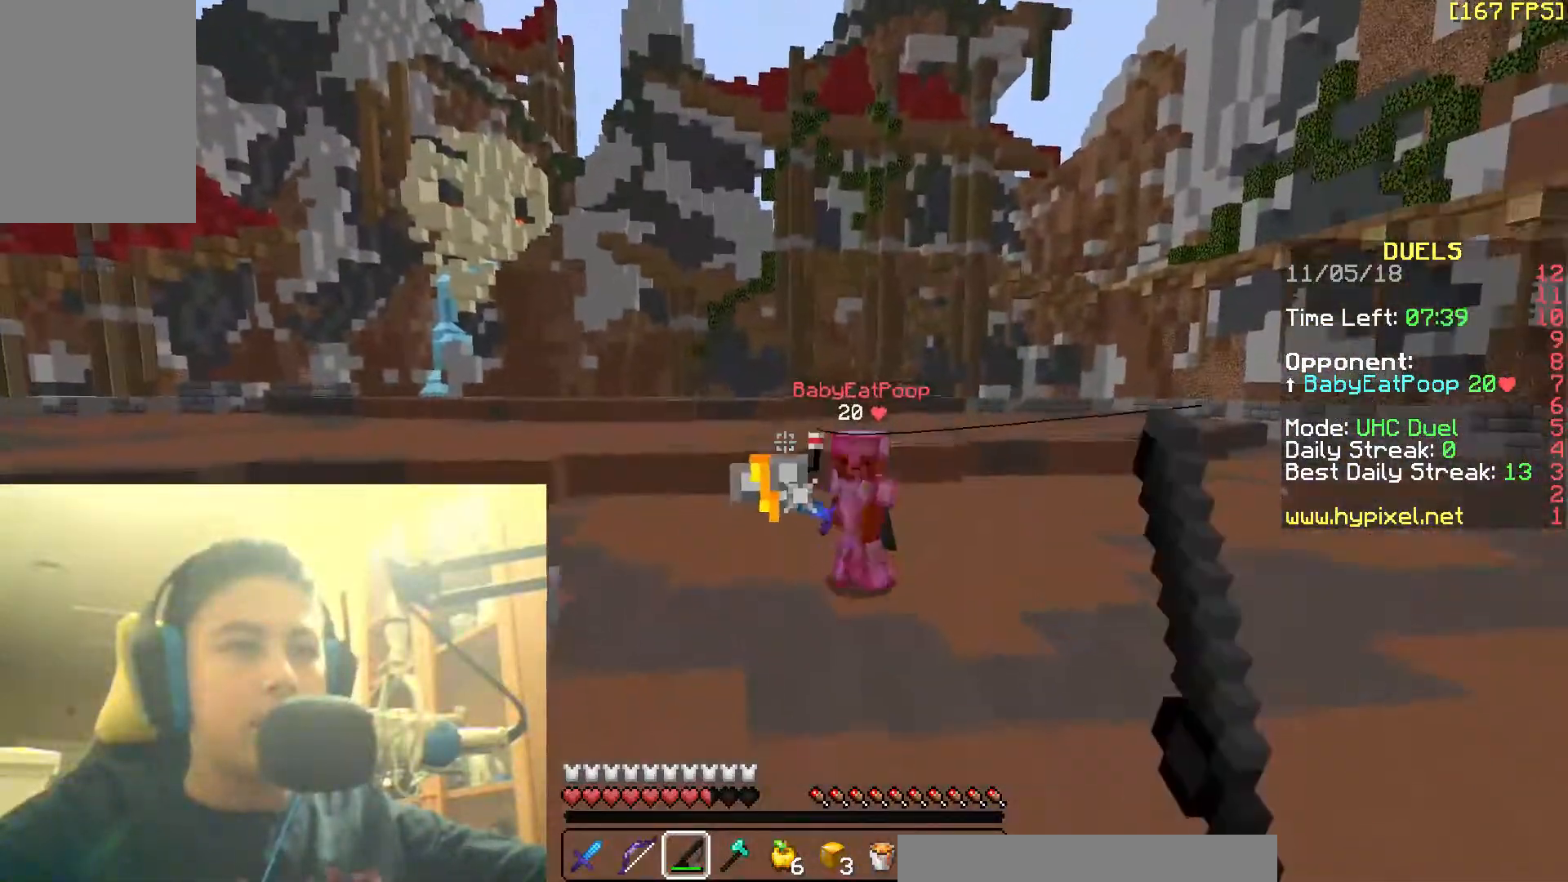
{"keys": ["d", "w"], "mouse": ["right"], "events": [[217, "mouse_right", "down"], [367, "mouse_right", "up"], [417, "mouse_right", "down"]]}
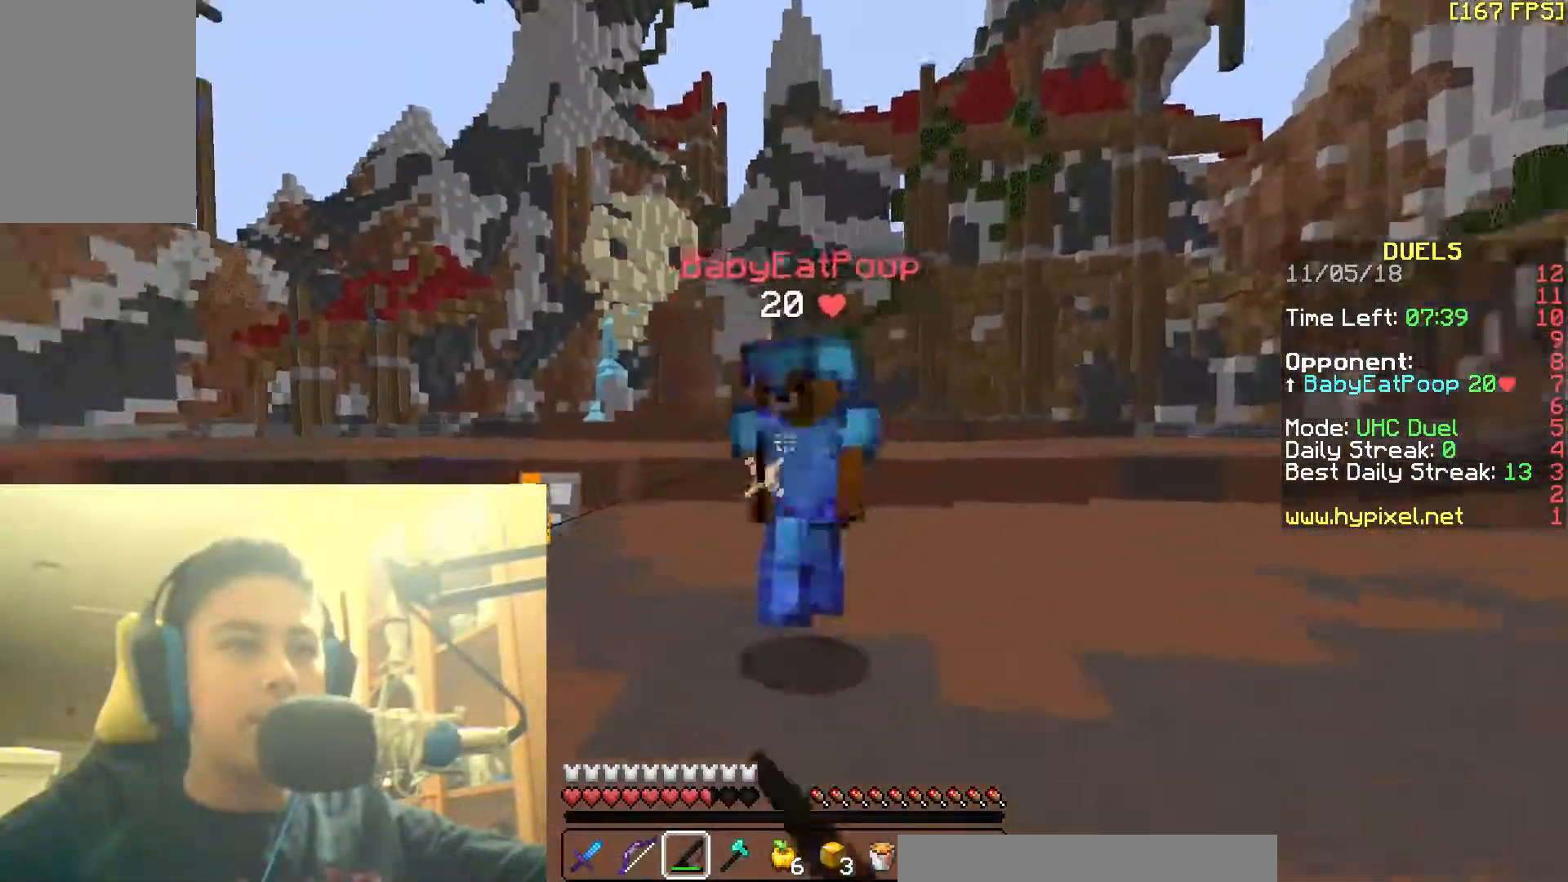
{"keys": ["a"], "mouse": ["left"], "events": [[17, "mouse_right", "up"], [267, "mouse_left", "down"], [317, "mouse_left", "up"], [417, "a", "down"], [467, "d", "up"], [467, "mouse_left", "down"], [467, "w", "up"]]}
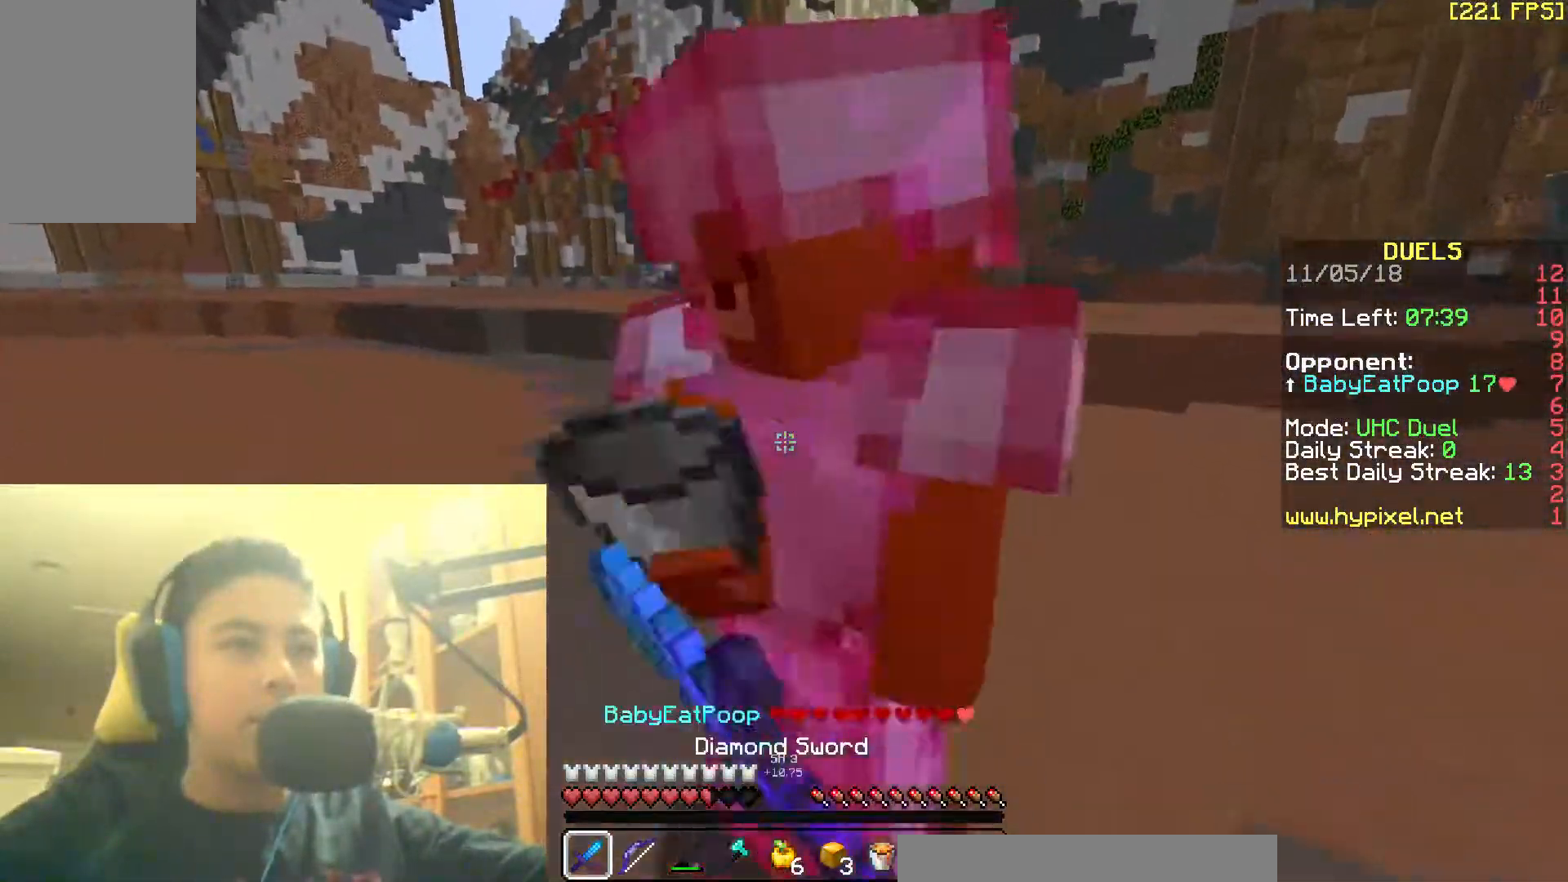
{"keys": ["a"], "mouse": ["left"], "events": [[17, "mouse_left", "up"], [100, "w", "down"], [167, "mouse_left", "down"], [317, "w", "up"], [367, "mouse_left", "up"], [467, "mouse_left", "down"]]}
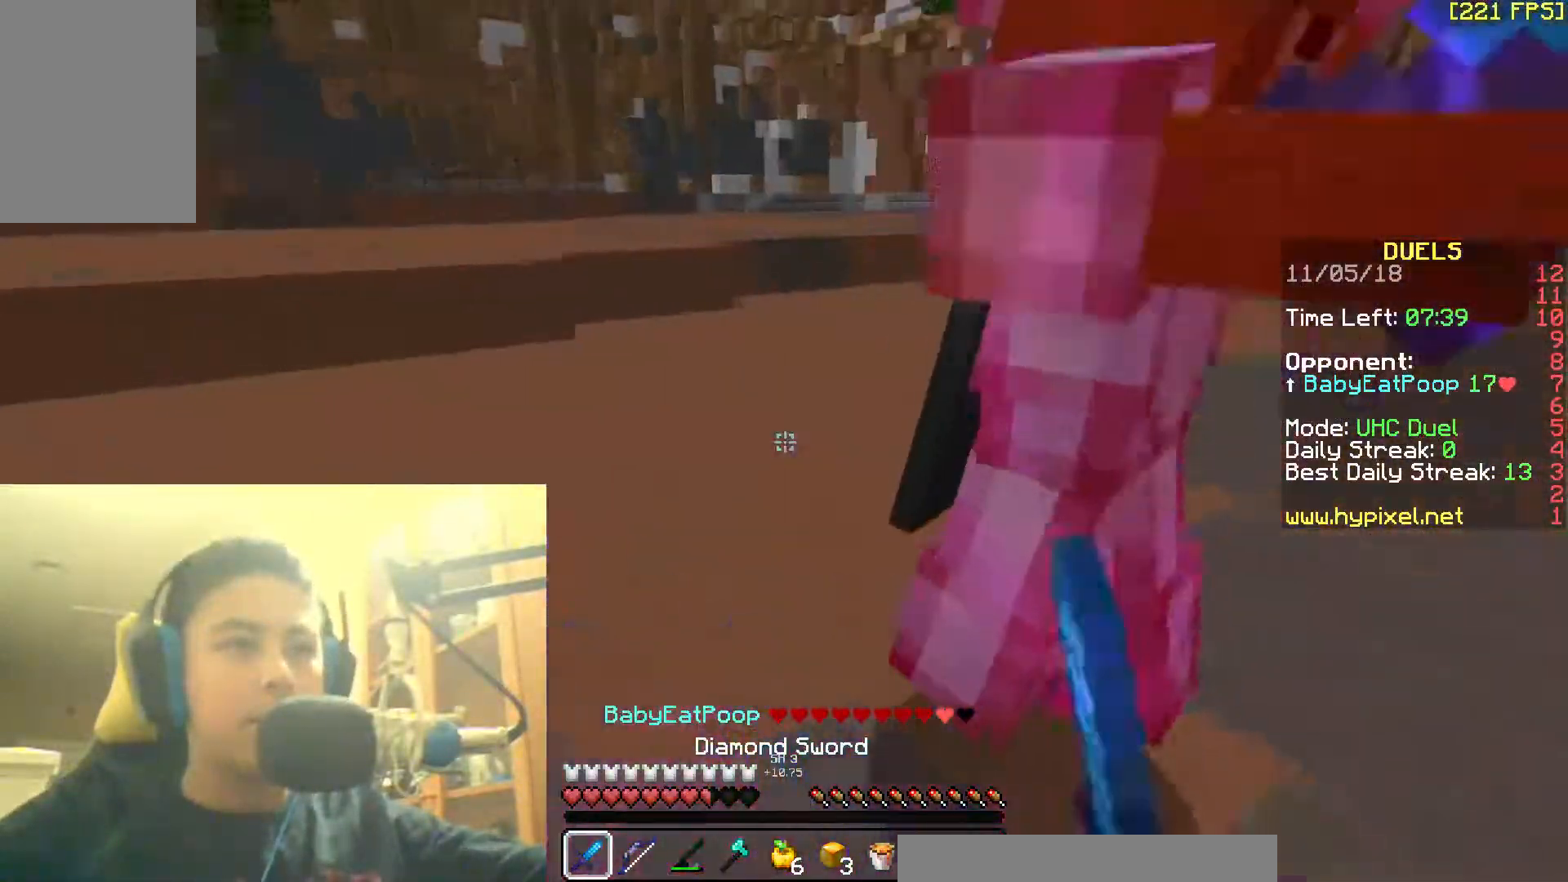
{"keys": ["a", "w"], "mouse": ["left"], "events": [[67, "mouse_left", "up"], [267, "mouse_right", "down"], [317, "mouse_right", "up"], [367, "mouse_left", "down"], [417, "w", "down"]]}
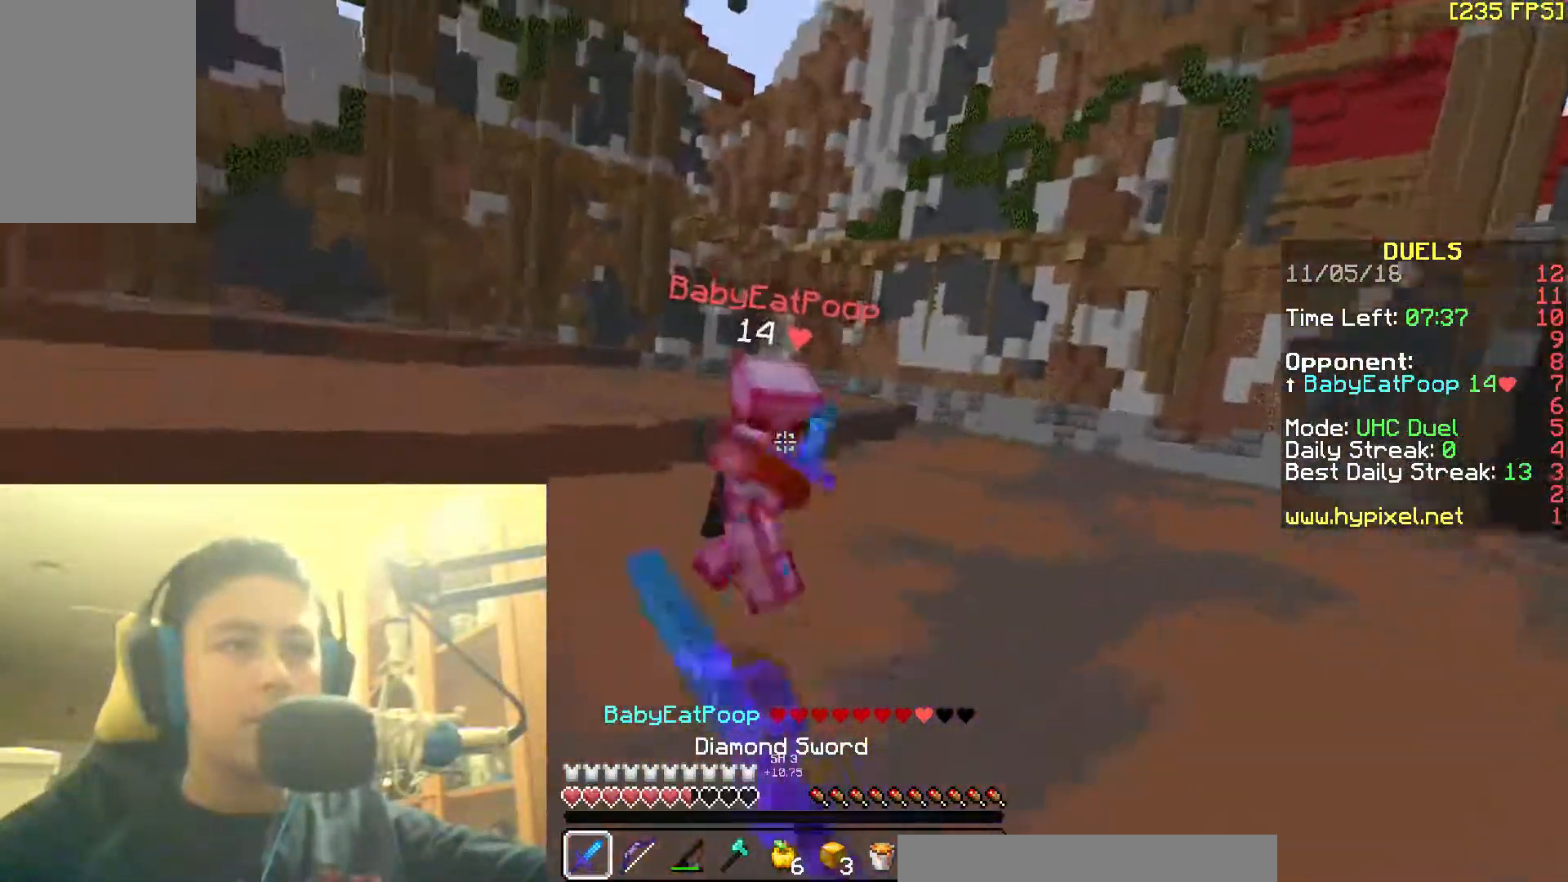
{"keys": ["w"], "mouse": [], "events": [[17, "mouse_left", "up"], [117, "mouse_left", "down"], [167, "mouse_left", "up"], [317, "mouse_right", "down"], [383, "a", "up"], [433, "mouse_right", "up"]]}
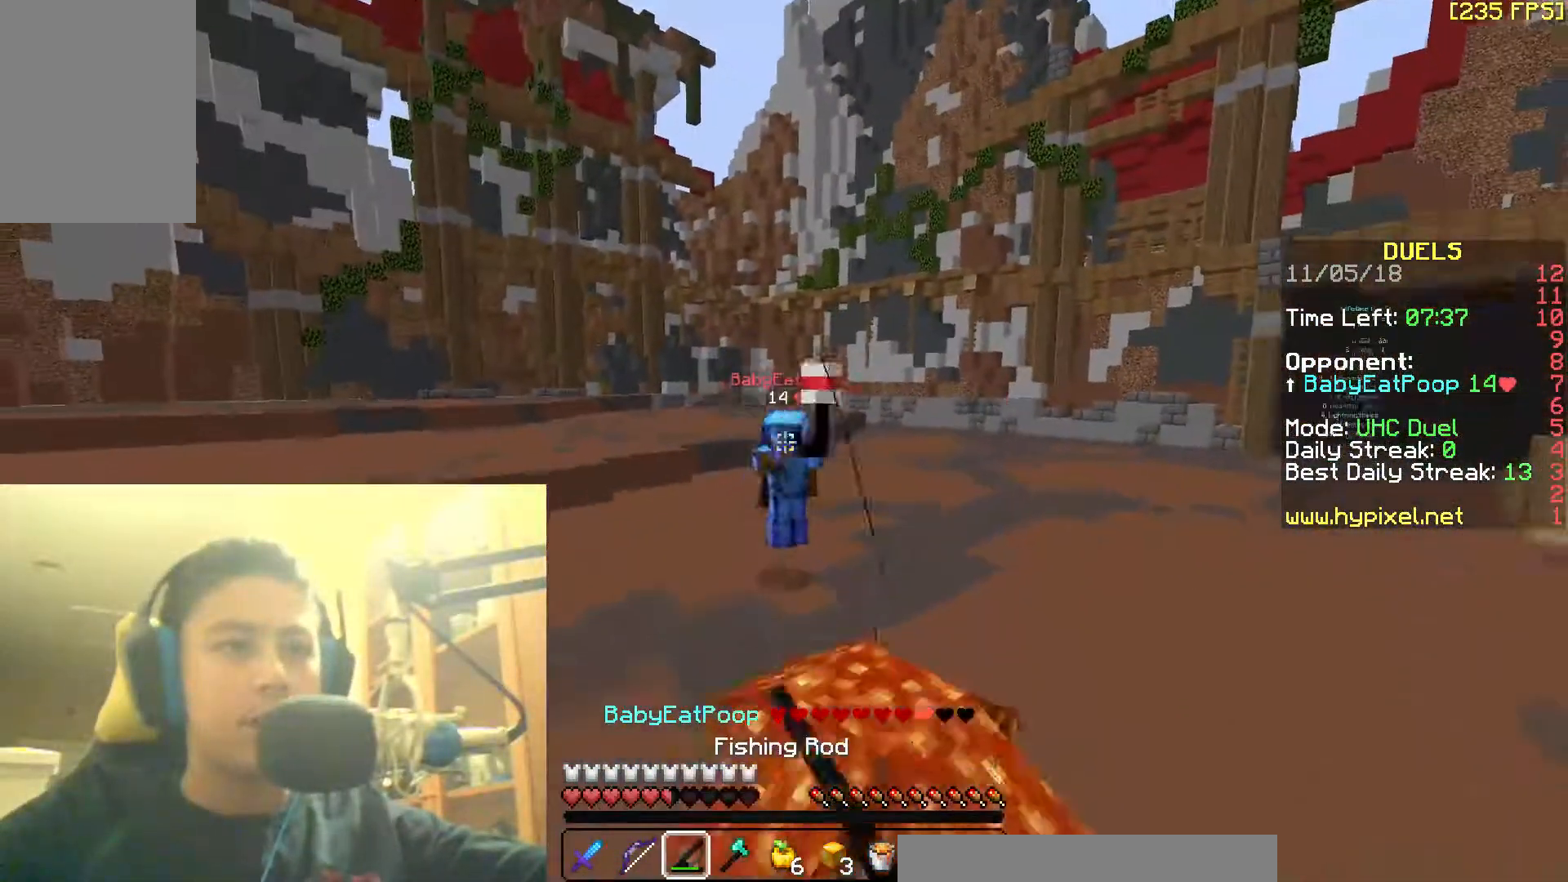
{"keys": ["s"], "mouse": ["right"], "events": [[167, "w", "up"], [217, "mouse_right", "down"], [267, "s", "down"], [333, "mouse_right", "up"], [467, "mouse_right", "down"]]}
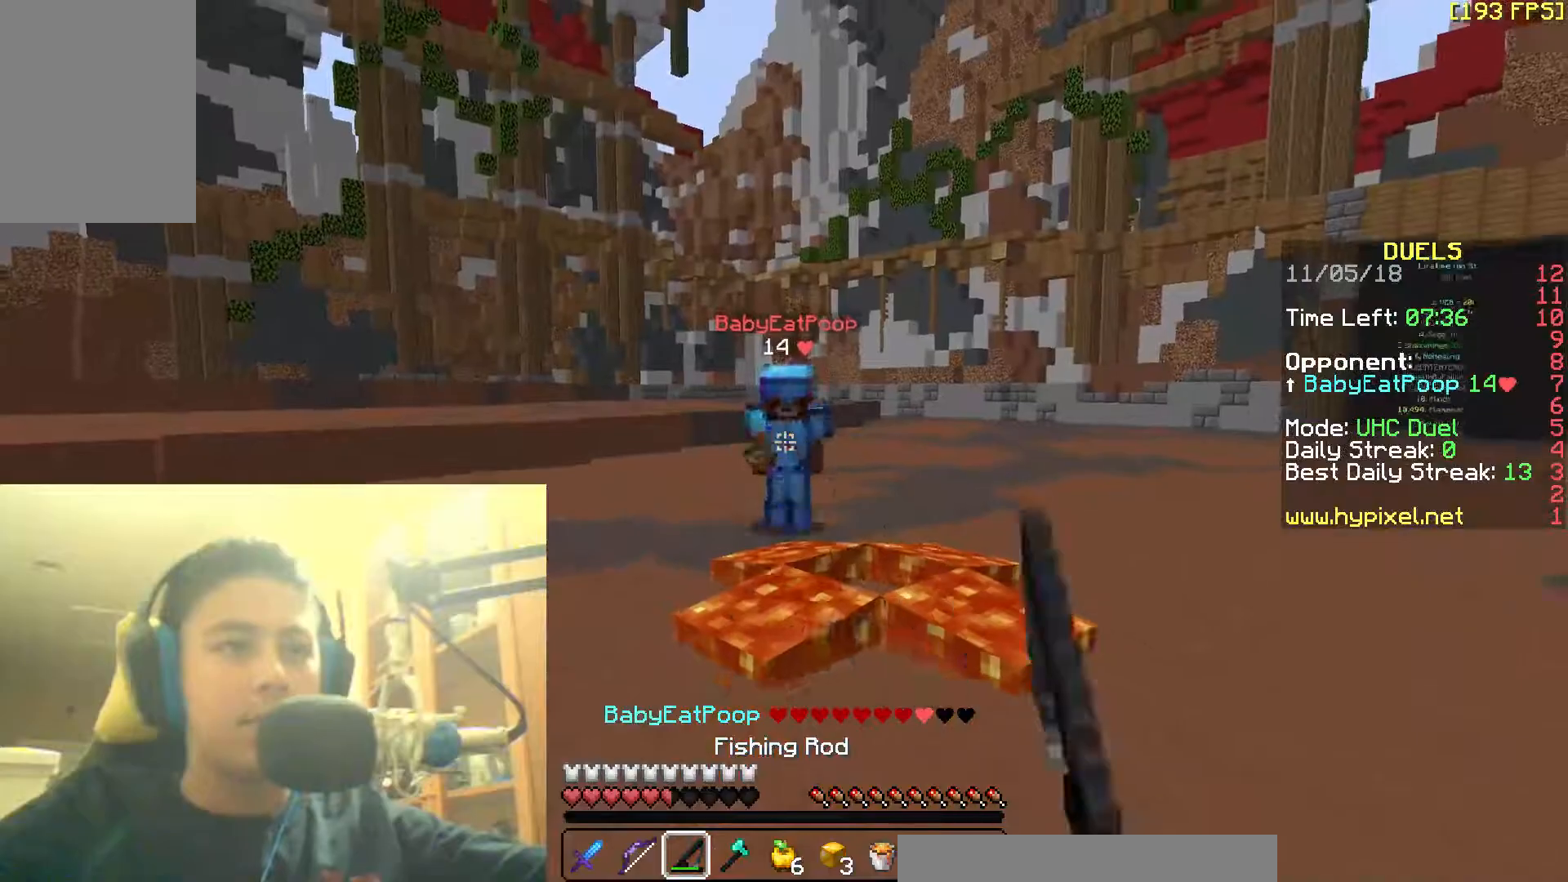
{"keys": ["a", "w"], "mouse": [], "events": [[67, "a", "down"], [67, "mouse_right", "up"], [167, "s", "up"], [467, "w", "down"]]}
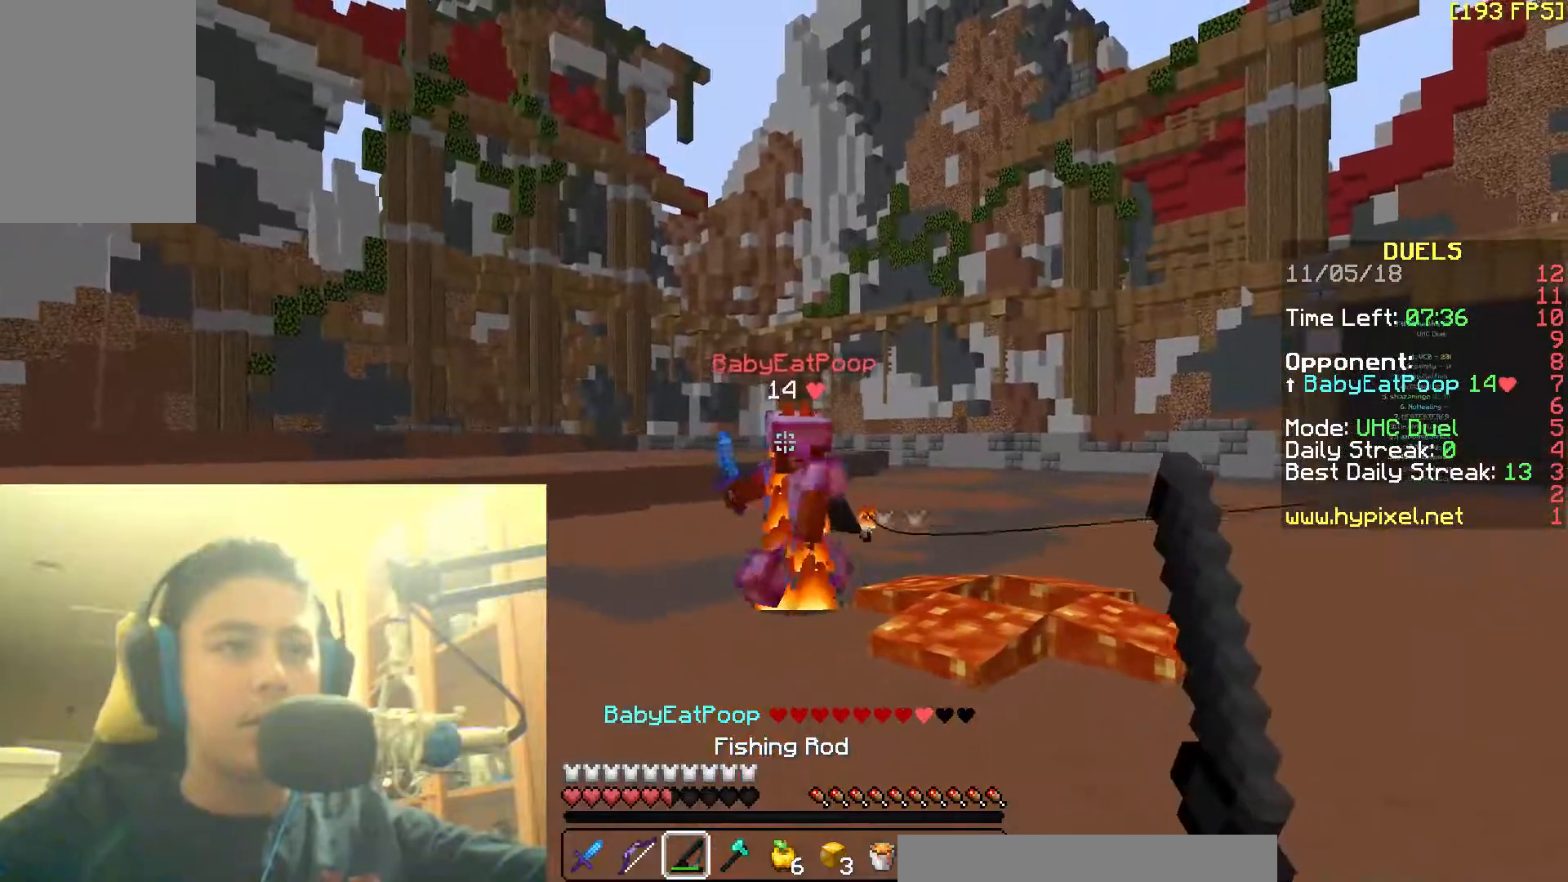
{"keys": ["w"], "mouse": ["left"], "events": [[67, "mouse_right", "down"], [167, "mouse_right", "up"], [217, "a", "up"], [267, "mouse_right", "down"], [317, "mouse_right", "up"], [483, "mouse_left", "down"]]}
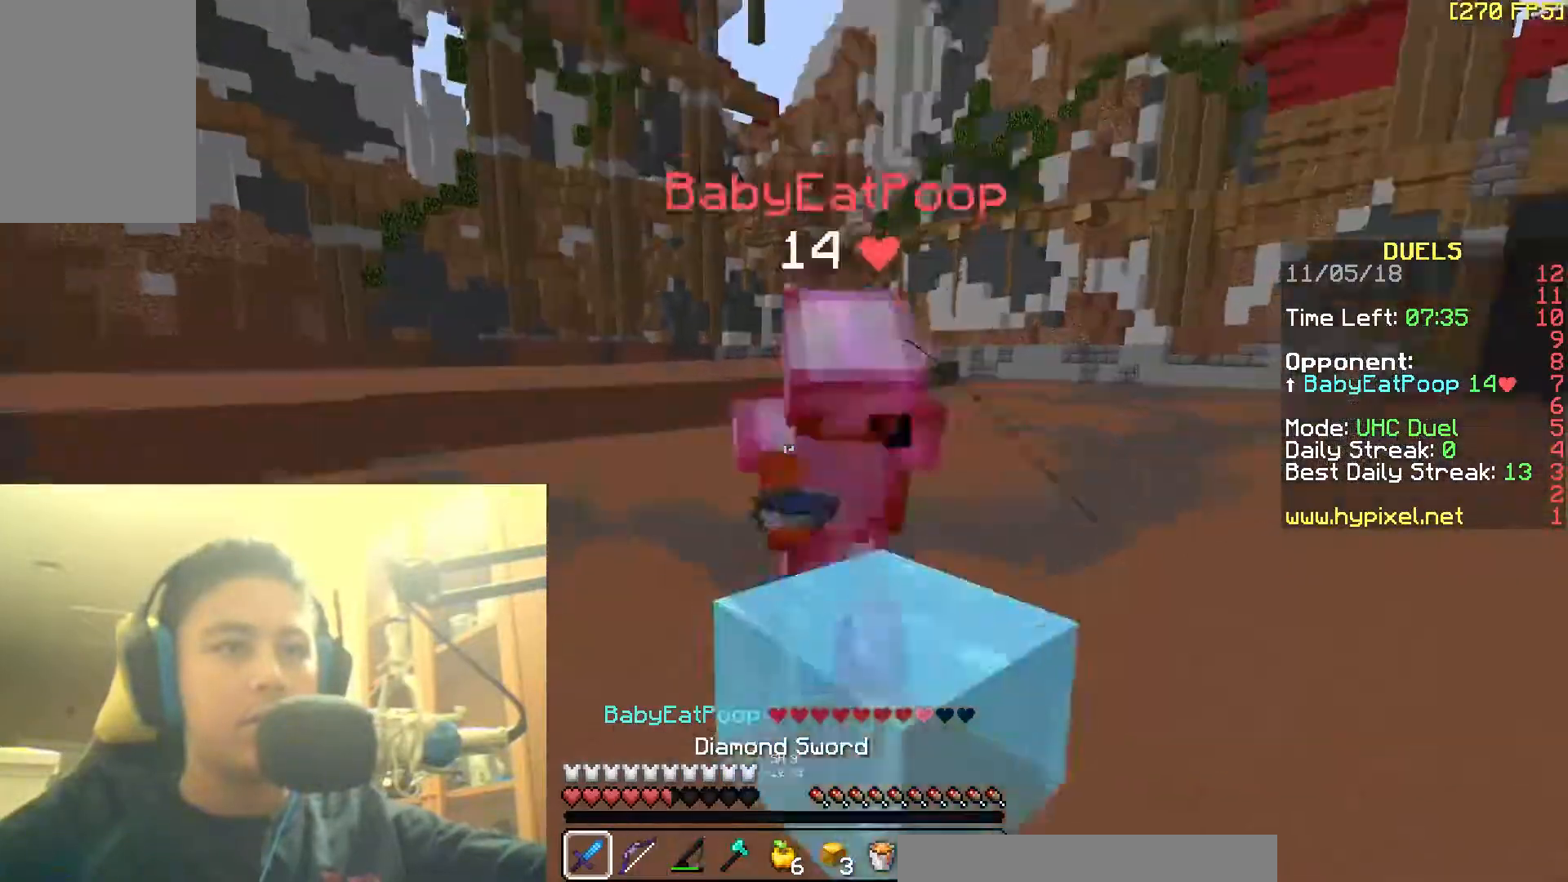
{"keys": ["a"], "mouse": [], "events": [[33, "a", "down"], [33, "mouse_left", "up"], [67, "w", "up"], [167, "mouse_left", "down"], [367, "mouse_left", "up"]]}
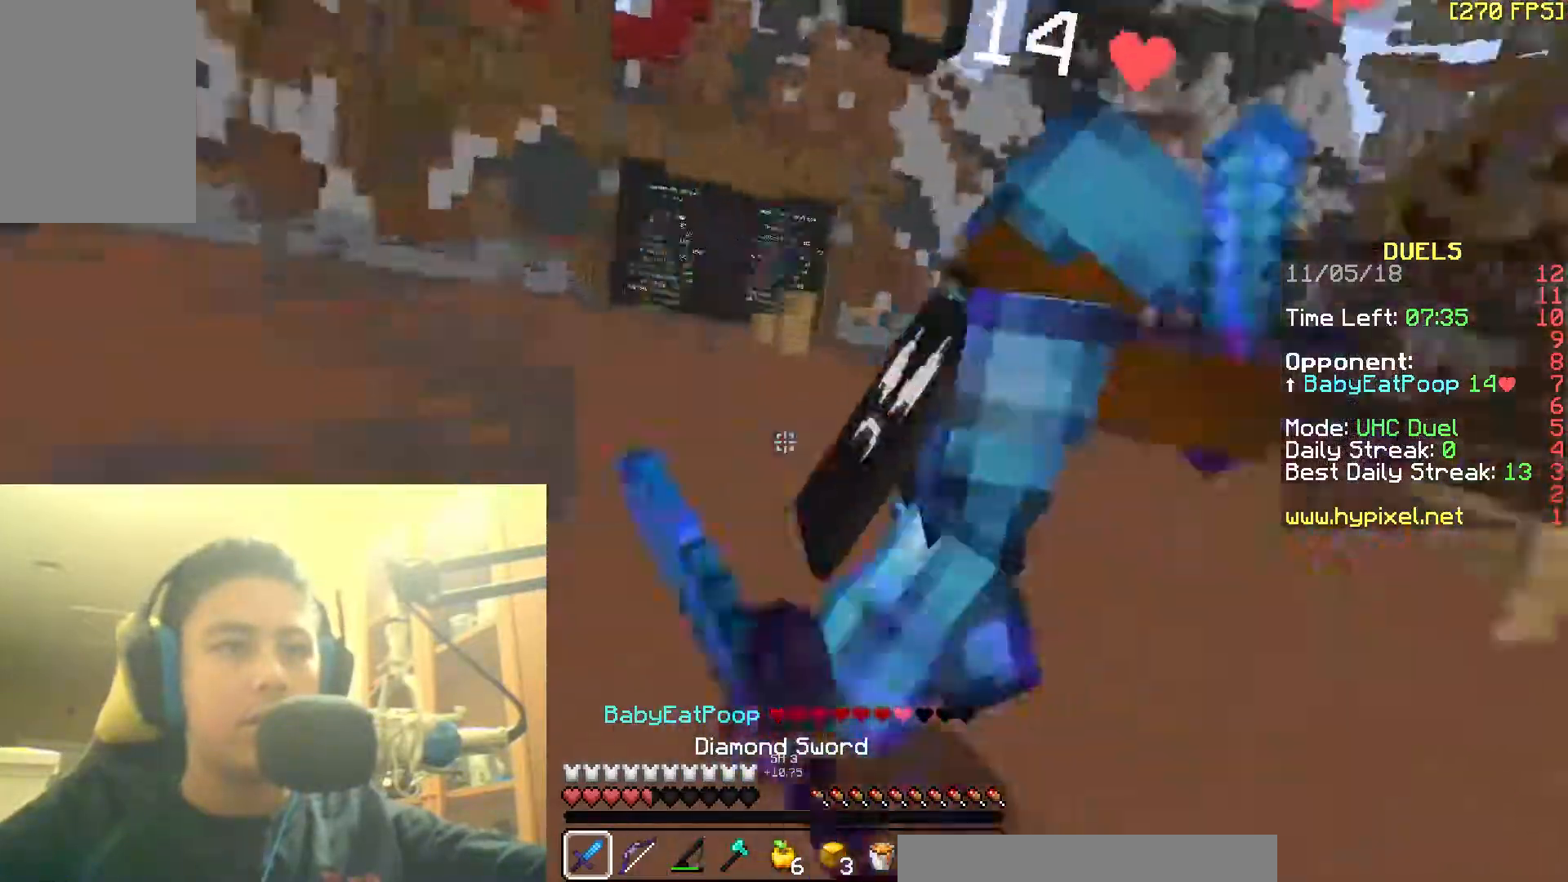
{"keys": ["a", "w"], "mouse": ["left"], "events": [[117, "mouse_left", "down"], [233, "mouse_left", "up"], [233, "w", "down"], [383, "mouse_left", "down"]]}
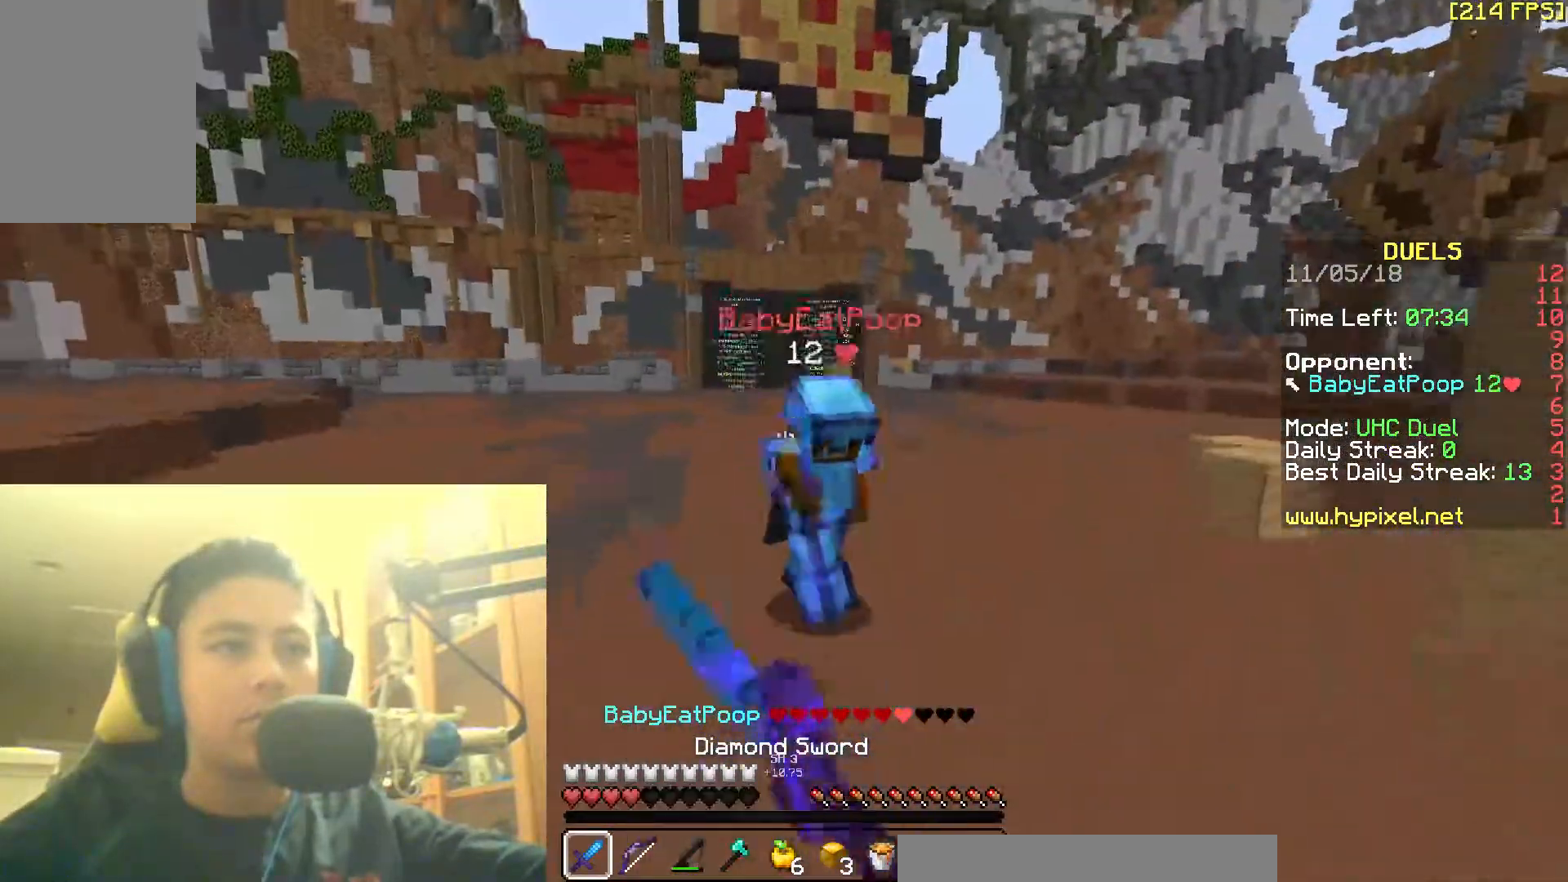
{"keys": ["w"], "mouse": ["left"], "events": [[83, "mouse_left", "up"], [117, "a", "up"], [217, "mouse_left", "down"], [267, "mouse_left", "up"], [400, "mouse_left", "down"]]}
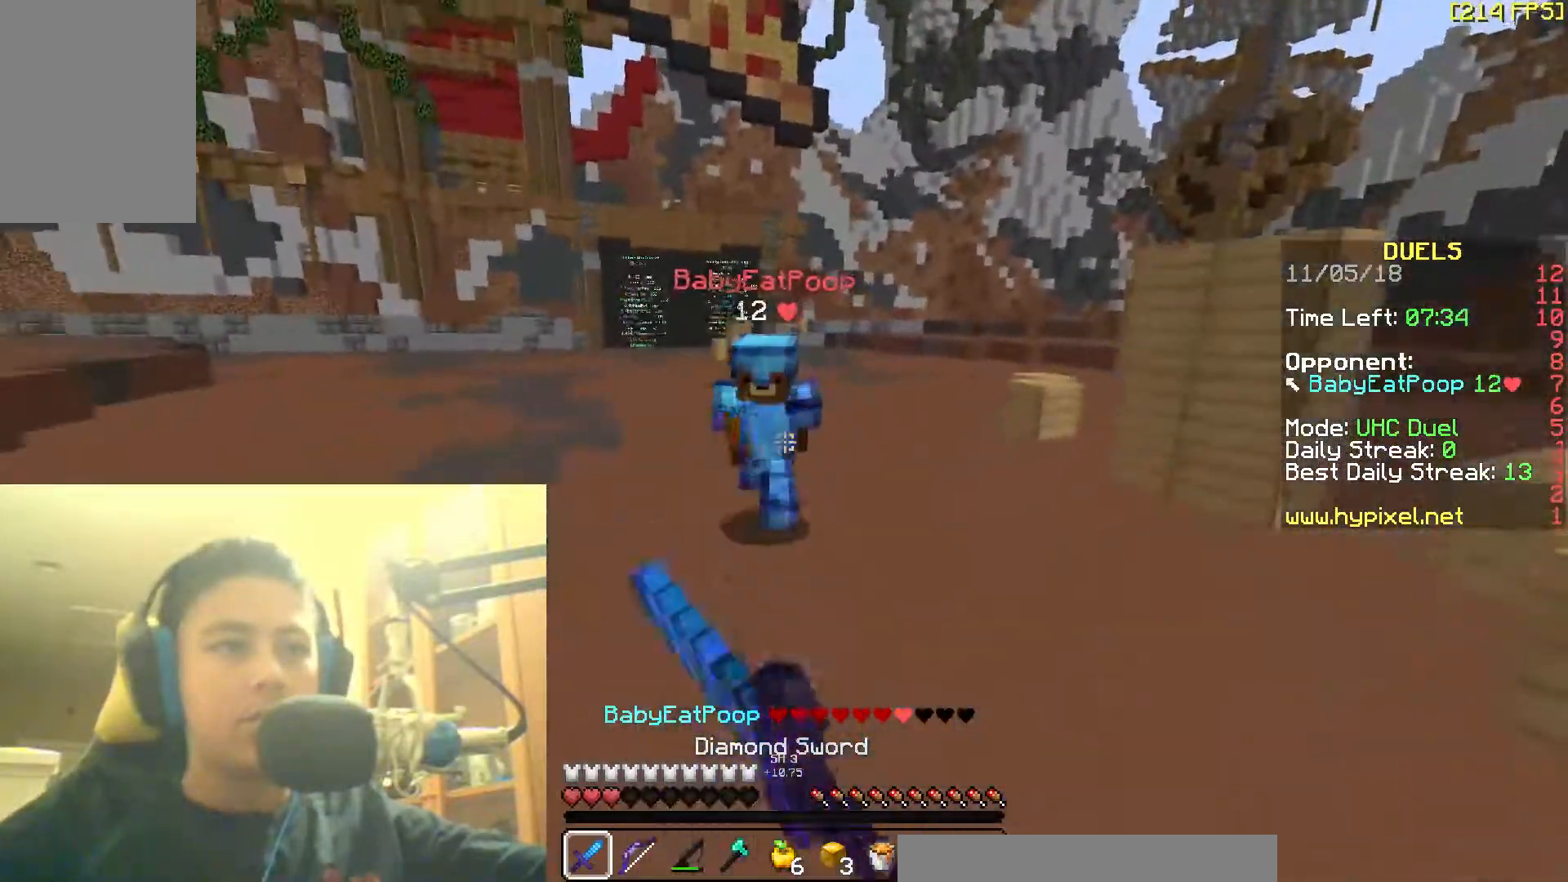
{"keys": ["w"], "mouse": [], "events": [[33, "mouse_left", "up"], [317, "mouse_right", "down"], [417, "mouse_right", "up"]]}
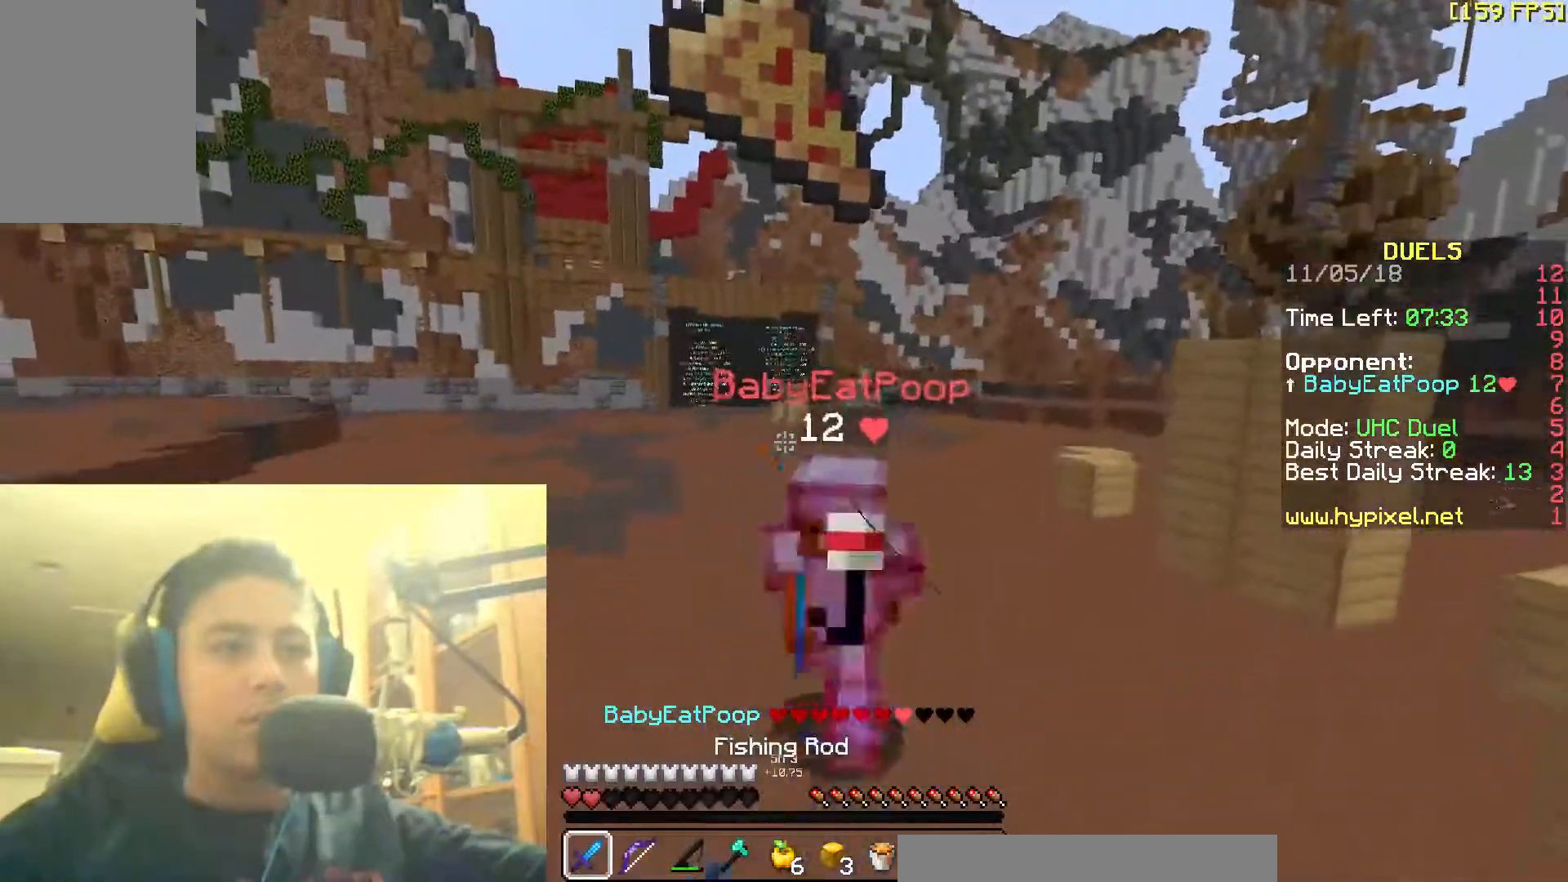
{"keys": ["w"], "mouse": [], "events": [[17, "mouse_left", "down"], [67, "mouse_left", "up"], [117, "mouse_left", "down"], [133, "d", "down"], [167, "mouse_left", "up"], [200, "mouse_left", "down"], [217, "d", "up"], [267, "mouse_left", "up"], [383, "mouse_right", "down"], [467, "mouse_right", "up"]]}
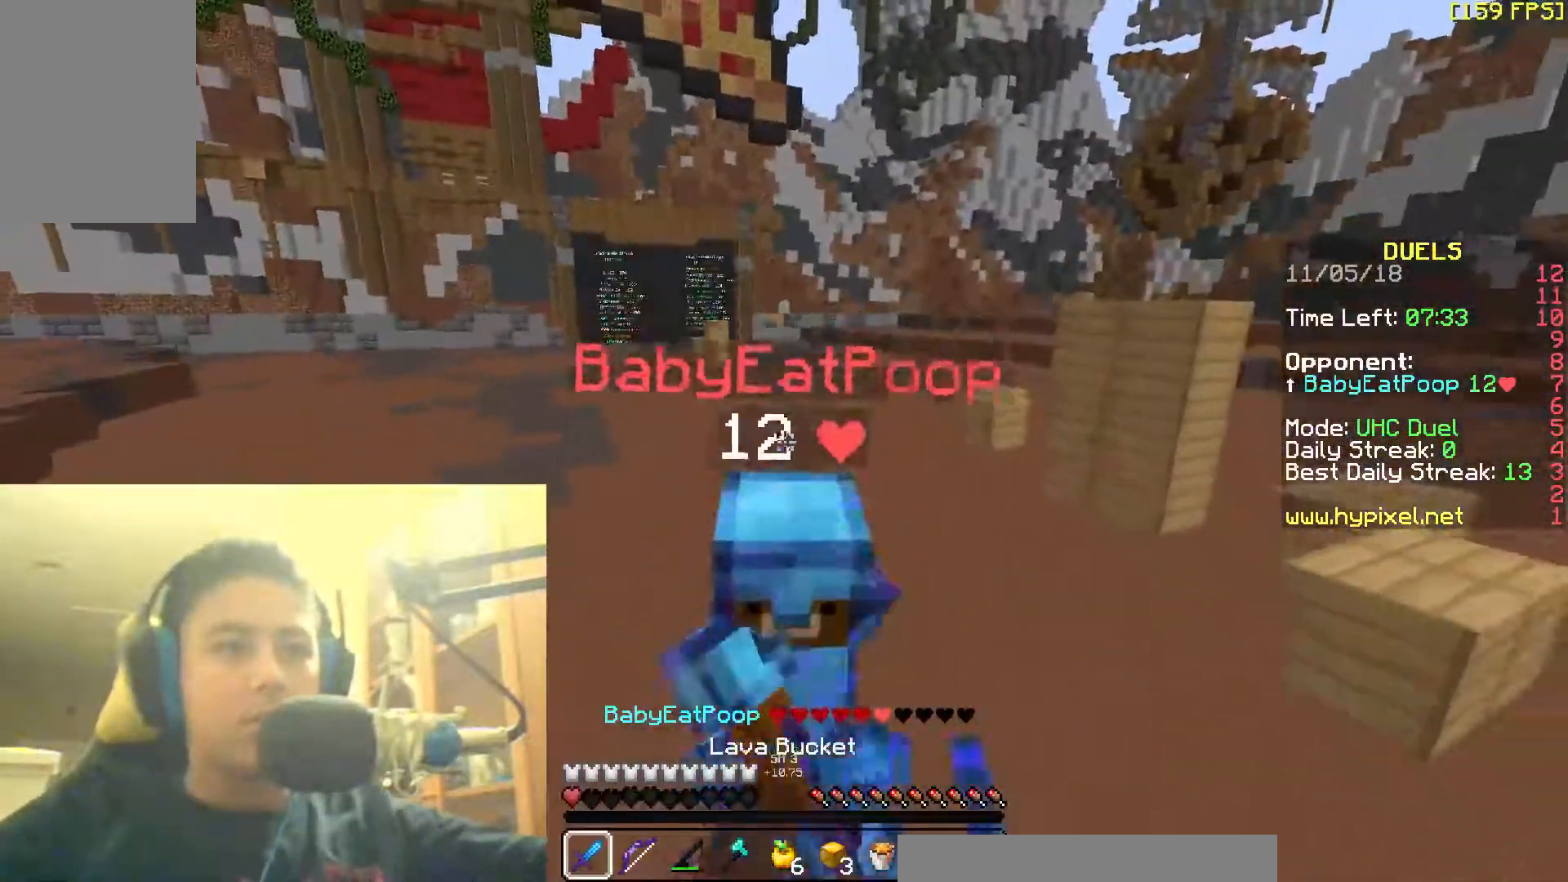
{"keys": ["w"], "mouse": [], "events": [[117, "mouse_left", "down"], [217, "mouse_left", "up"], [267, "mouse_left", "down"], [433, "mouse_left", "up"]]}
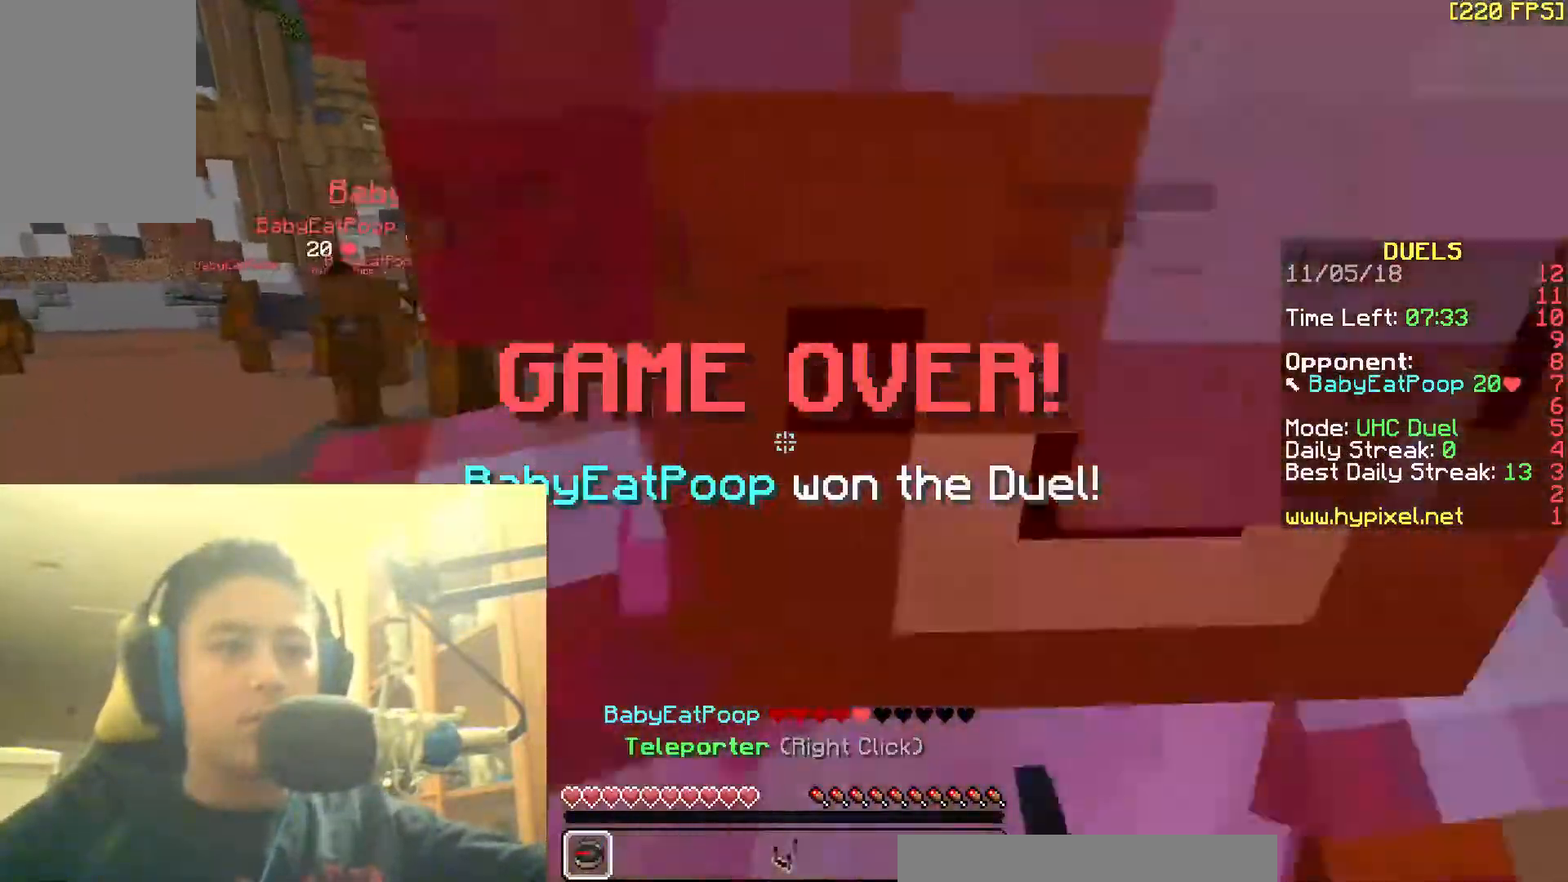
{"keys": ["d"], "mouse": [], "events": [[33, "mouse_left", "down"], [133, "mouse_left", "up"], [217, "w", "up"], [317, "a", "down"], [467, "a", "up"], [467, "d", "down"]]}
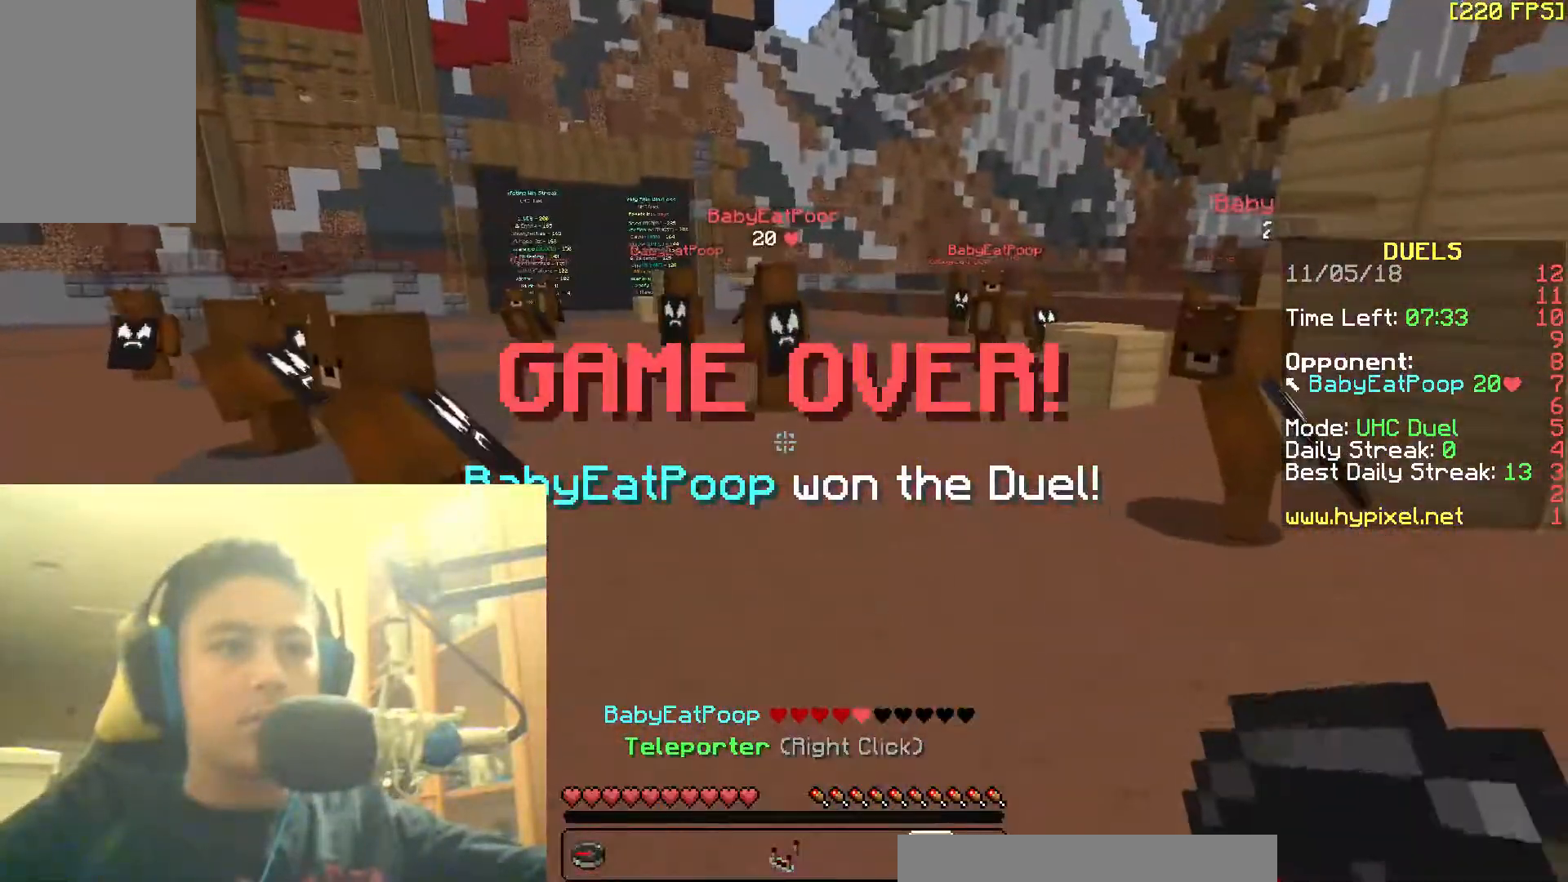
{"keys": ["w"], "mouse": [], "events": [[83, "d", "up"], [83, "w", "down"], [117, "mouse_right", "down"], [183, "mouse_right", "up"], [217, "mouse_right", "down"], [333, "mouse_right", "up"], [367, "mouse_right", "down"], [483, "mouse_right", "up"]]}